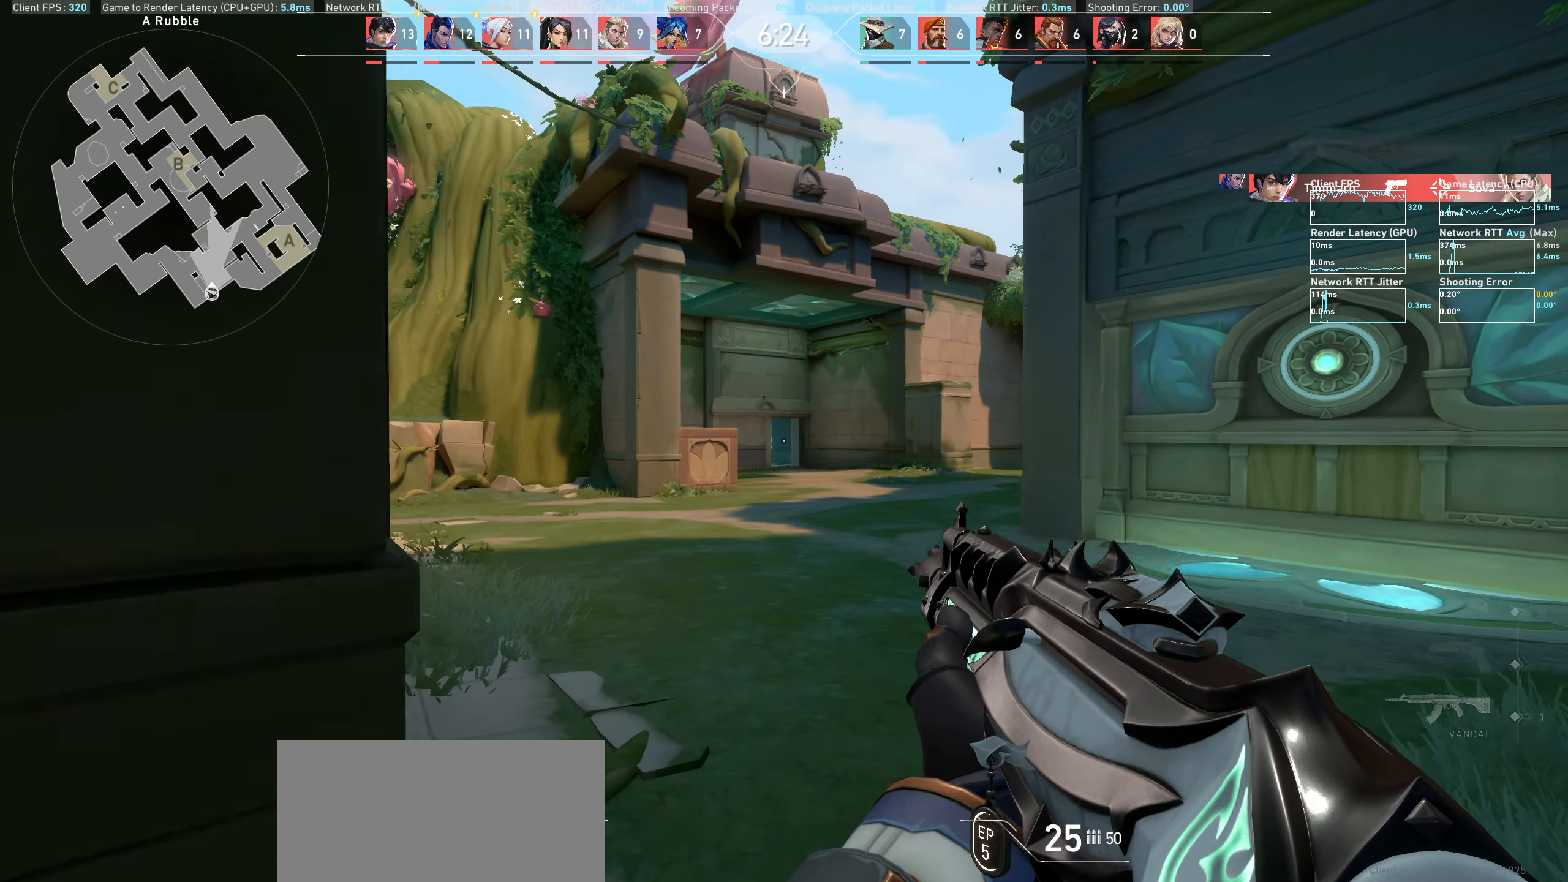
Gameplay with keyboard and mouse; each line is a JSON object with the keys and mouse buttons held at the frame after it. "events" lists presses ("down") and releases ("up") of "a", "ctrl", "d", "e", "q", "s", "shift", "space", "w", "mouse_left", "mouse_wheel", "mouse_right", "mouse_mb4" and "mouse_mb5" between this image and that frame as [ms after this image, input, new state], when the widget could be followed in between. "mouse_left", "mouse_wheel", "mouse_right", "mouse_mb4", "mouse_mb5" = the "left", "wheel", "right", "mb4", "mb5" buttons of the "mouse" list. No other keys are recorded. "wheel" means that the mouse wheel is clicked or scrolled. Mouse movement is not recorded.
{"keys": [], "mouse": [], "events": [[150, "d", "down"], [183, "w", "down"], [400, "w", "up"], [433, "d", "up"]]}
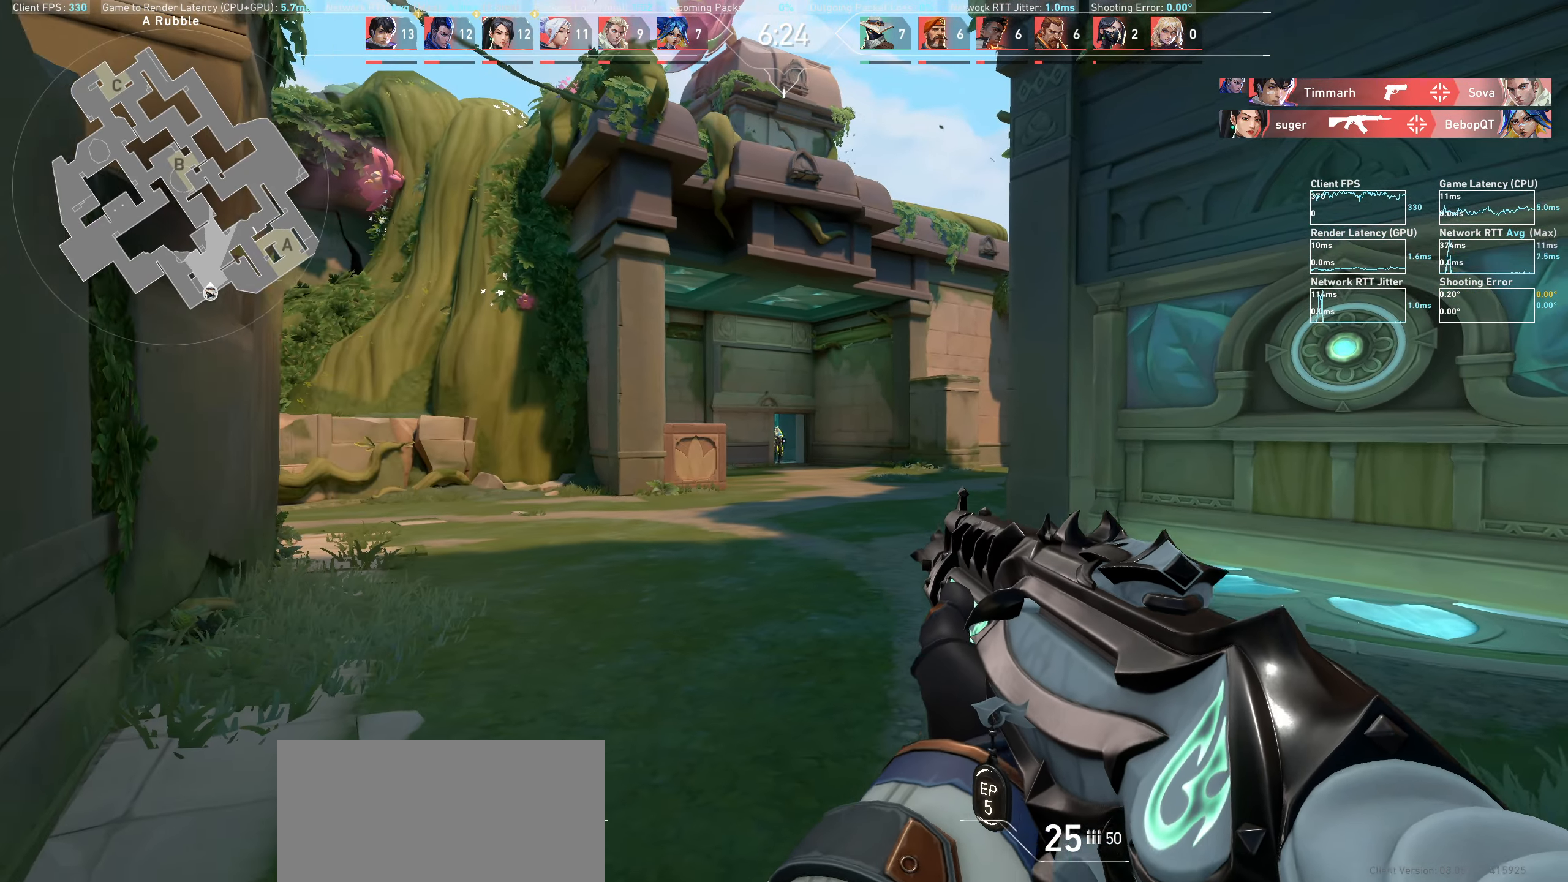
{"keys": ["a"], "mouse": [], "events": [[283, "mouse_left", "down"], [450, "a", "down"], [467, "mouse_left", "up"]]}
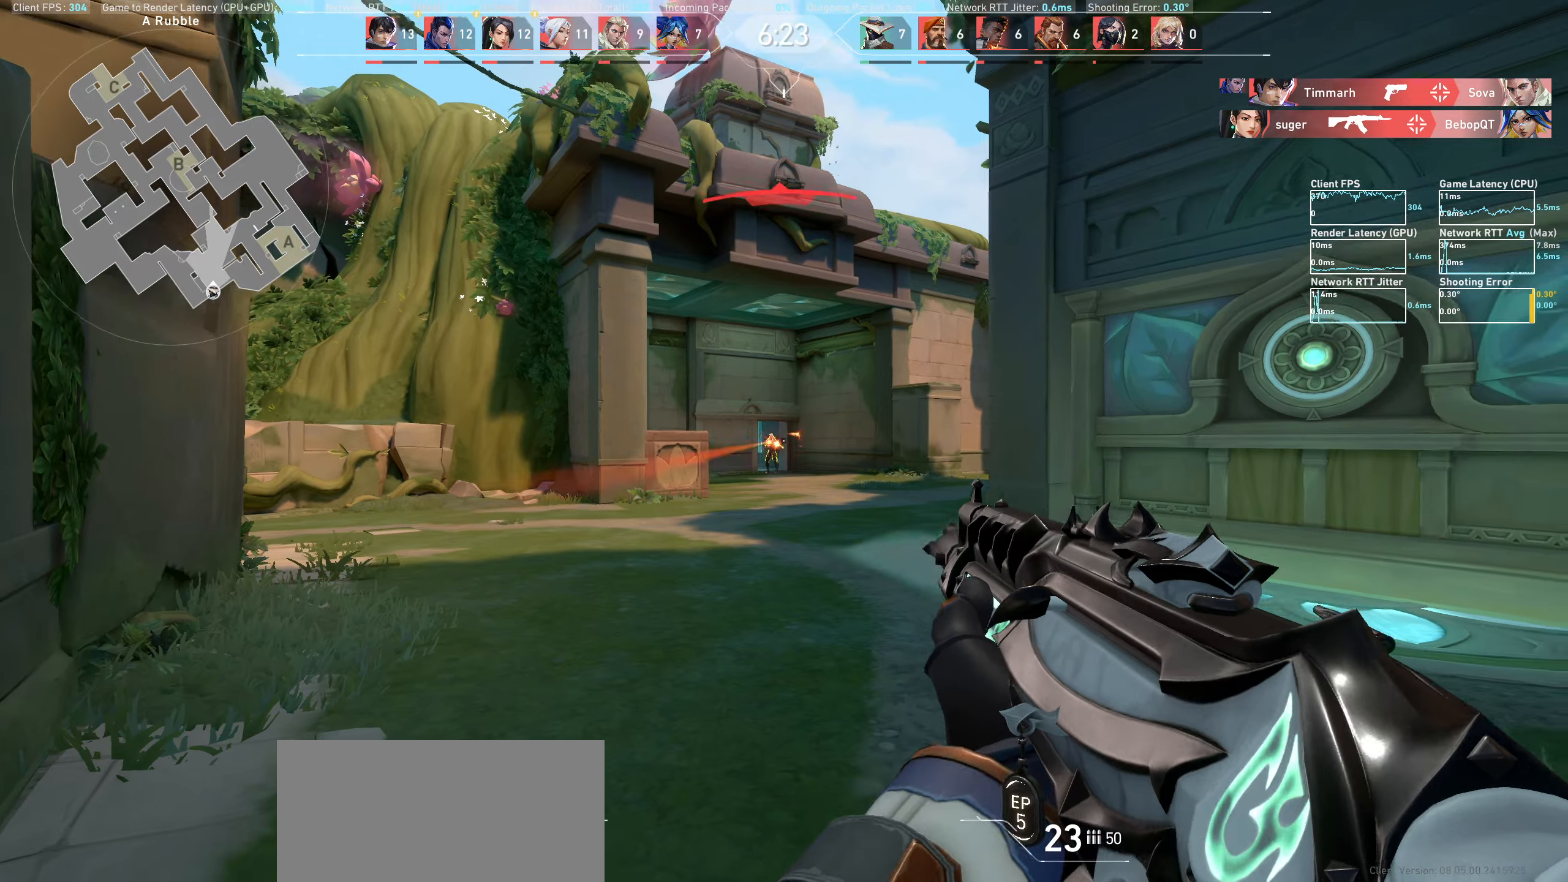
{"keys": [], "mouse": [], "events": [[67, "a", "up"], [217, "mouse_left", "down"], [267, "d", "down"], [367, "d", "up"], [400, "mouse_left", "up"]]}
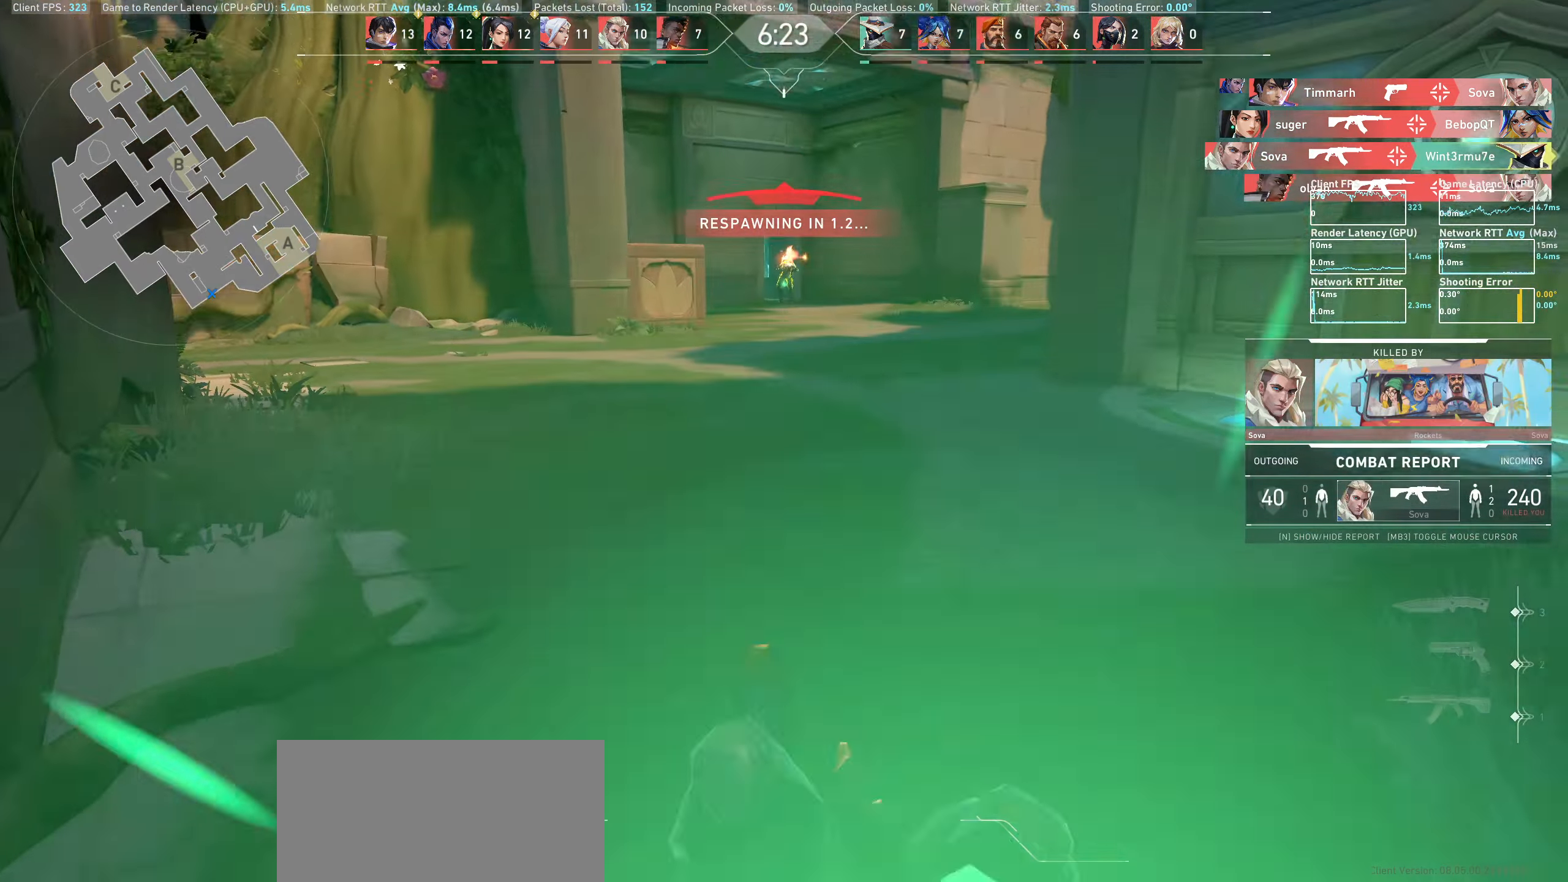
{"keys": [], "mouse": [], "events": []}
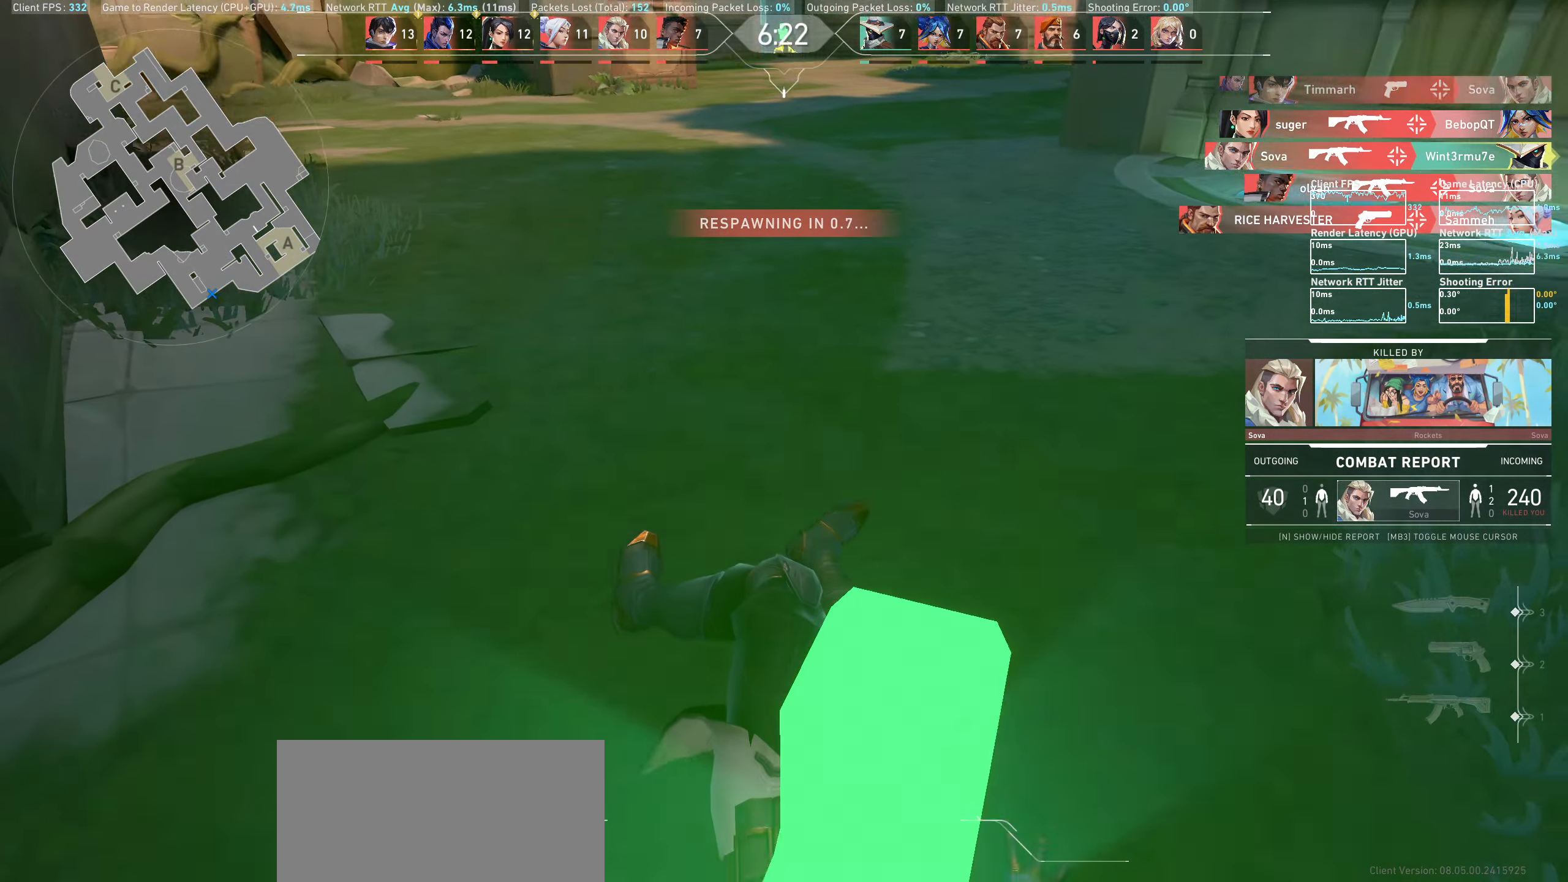
{"keys": [], "mouse": [], "events": []}
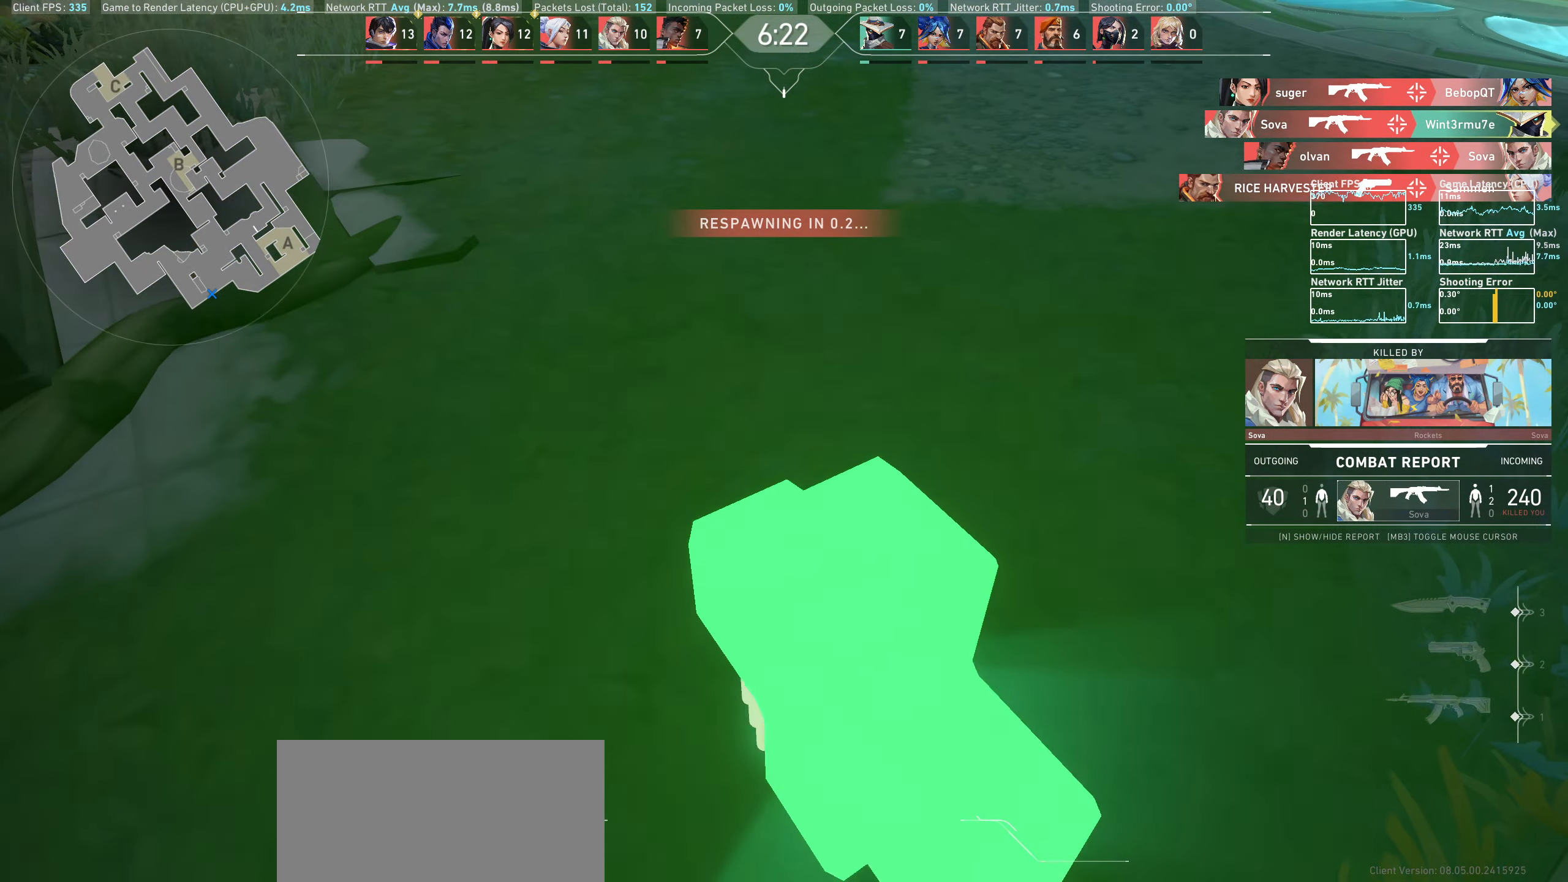
{"keys": [], "mouse": [], "events": []}
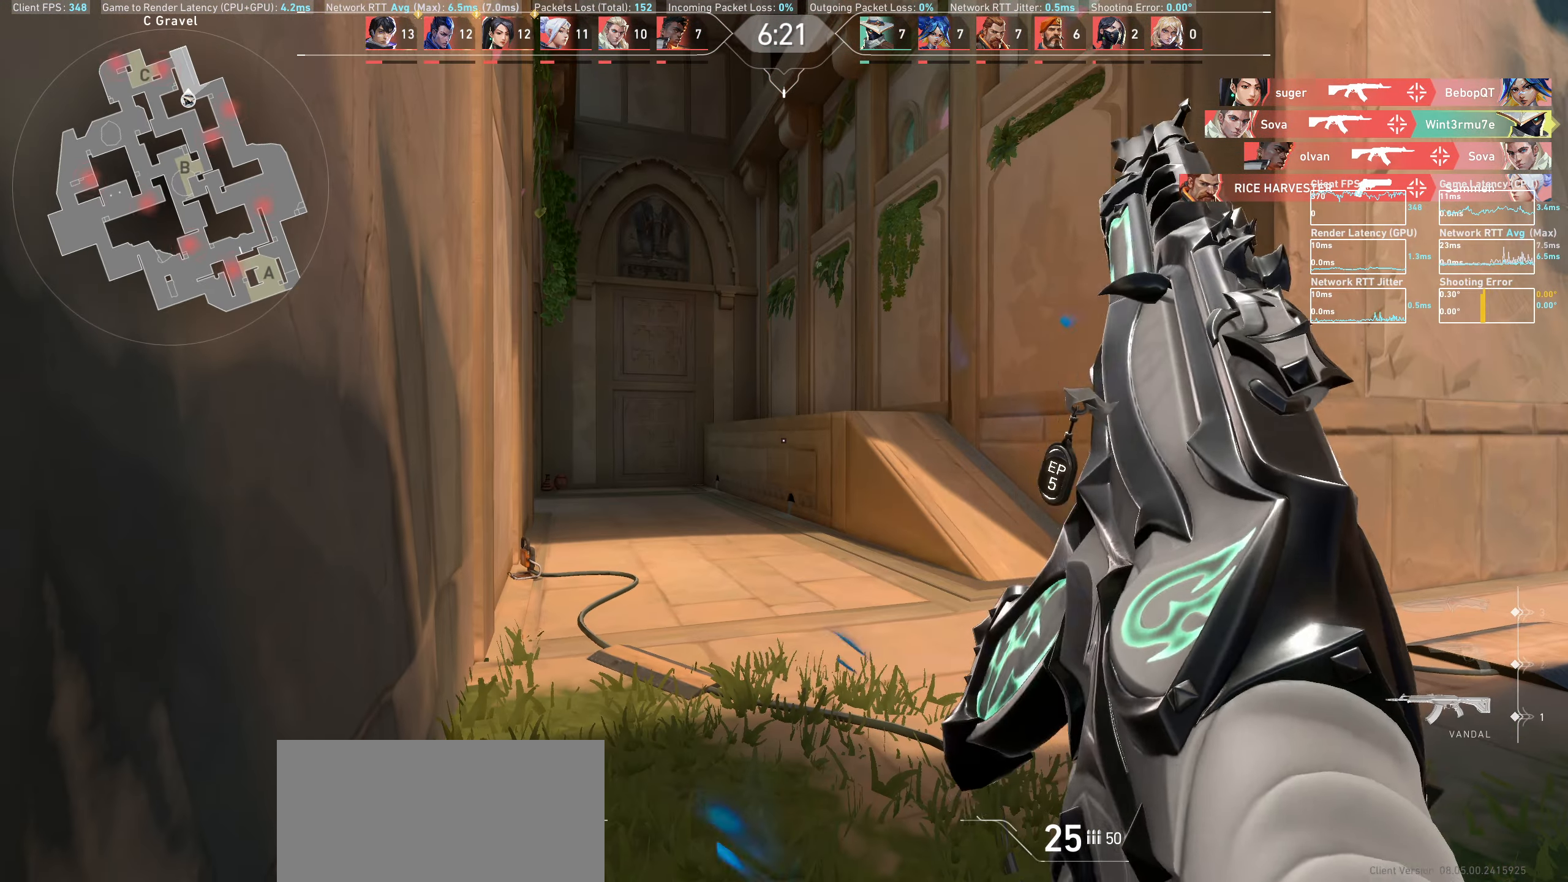
{"keys": ["w"], "mouse": [], "events": [[250, "w", "down"]]}
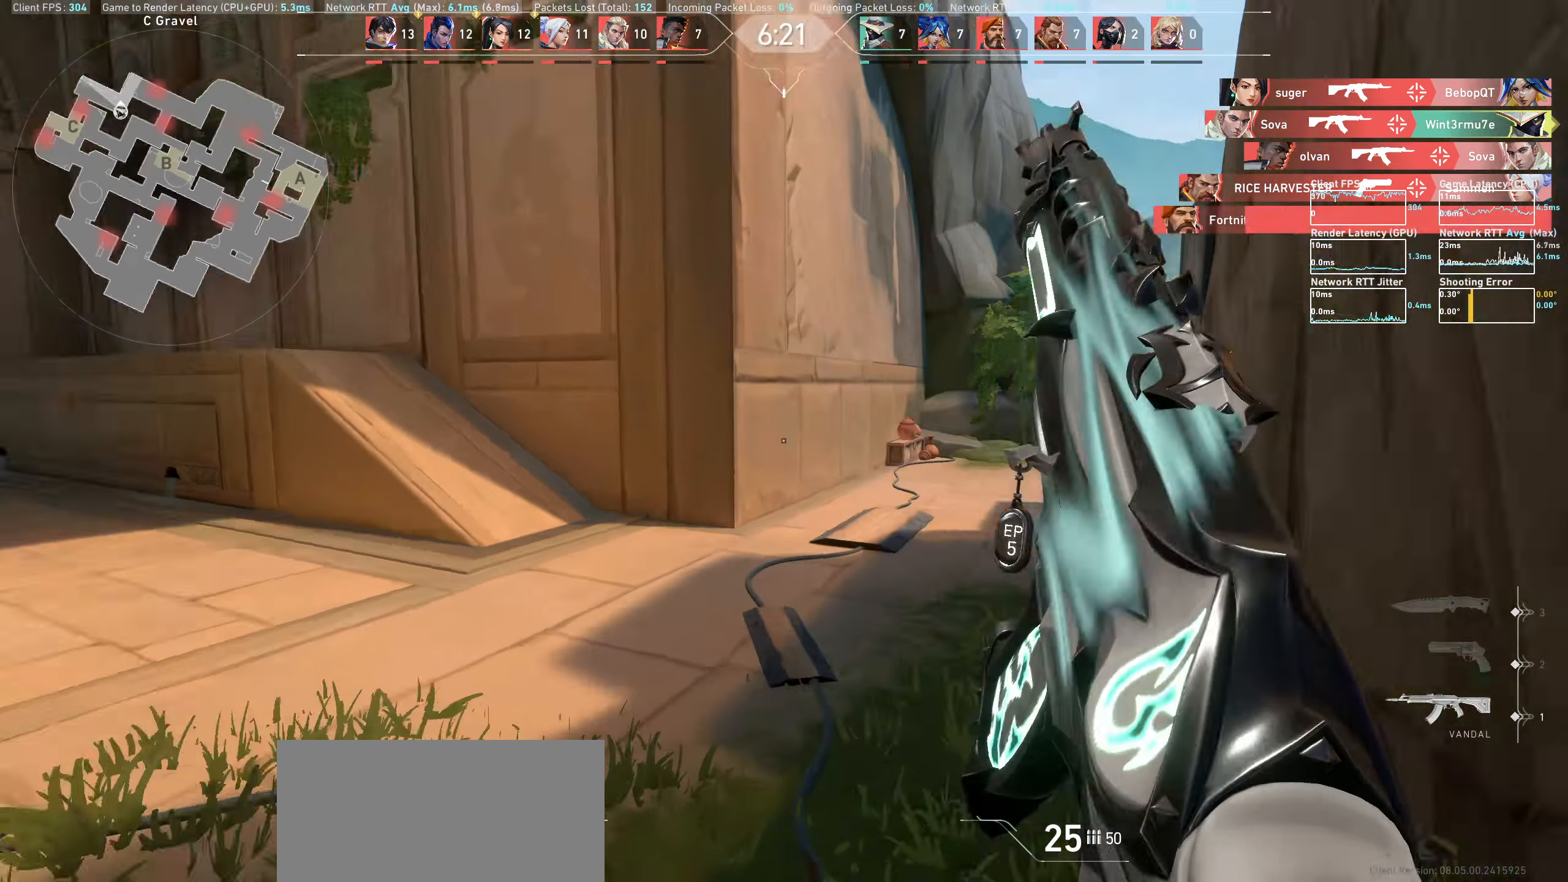
{"keys": ["a", "w"], "mouse": [], "events": [[50, "a", "down"], [133, "w", "up"], [400, "w", "down"]]}
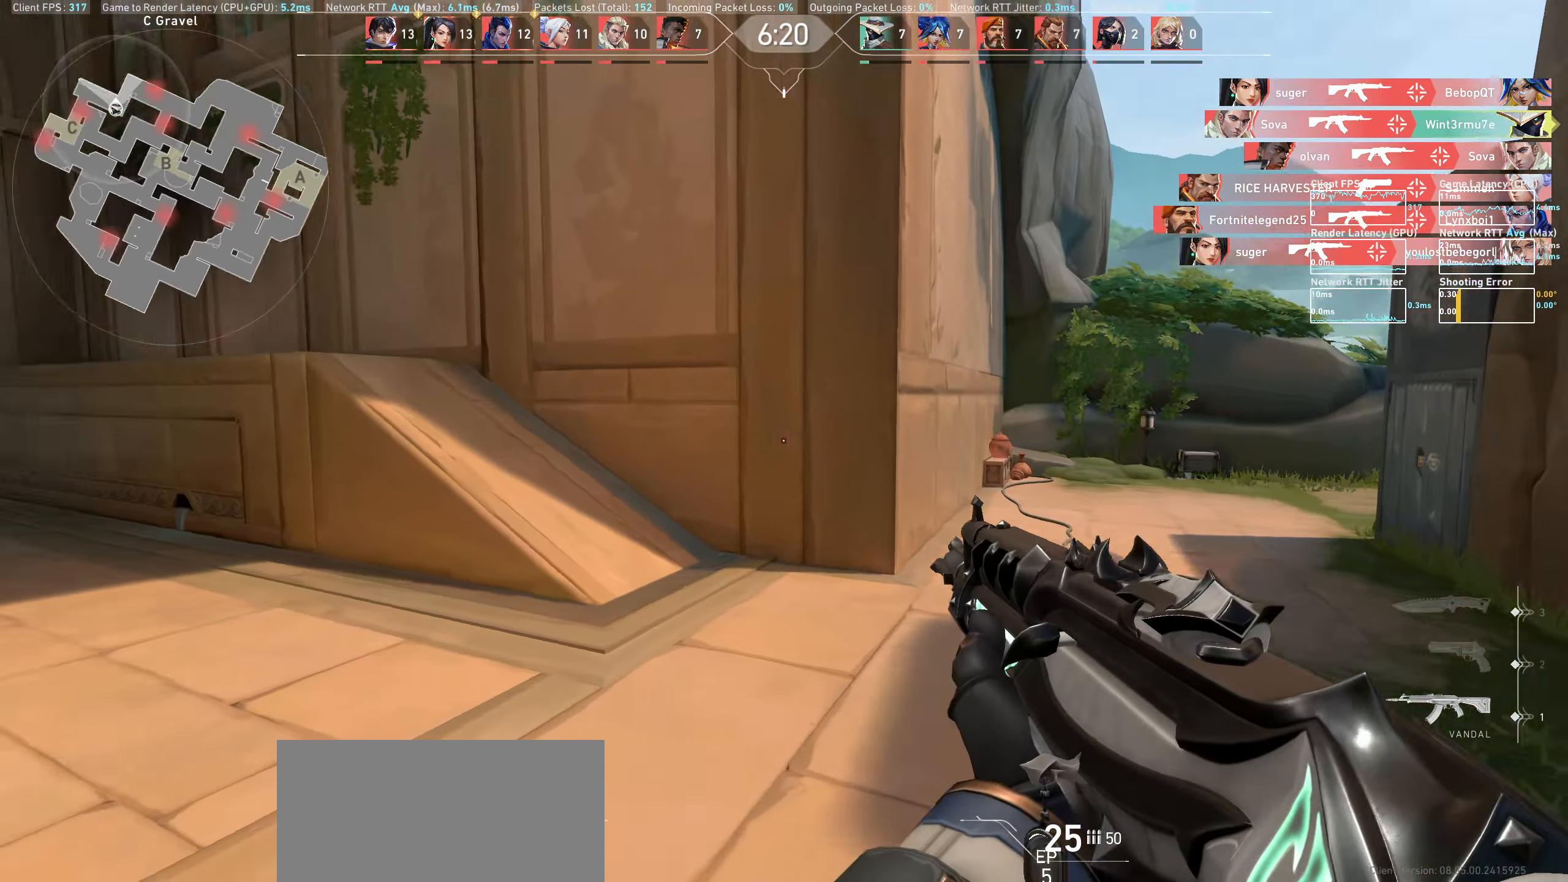
{"keys": ["w"], "mouse": [], "events": [[100, "a", "up"]]}
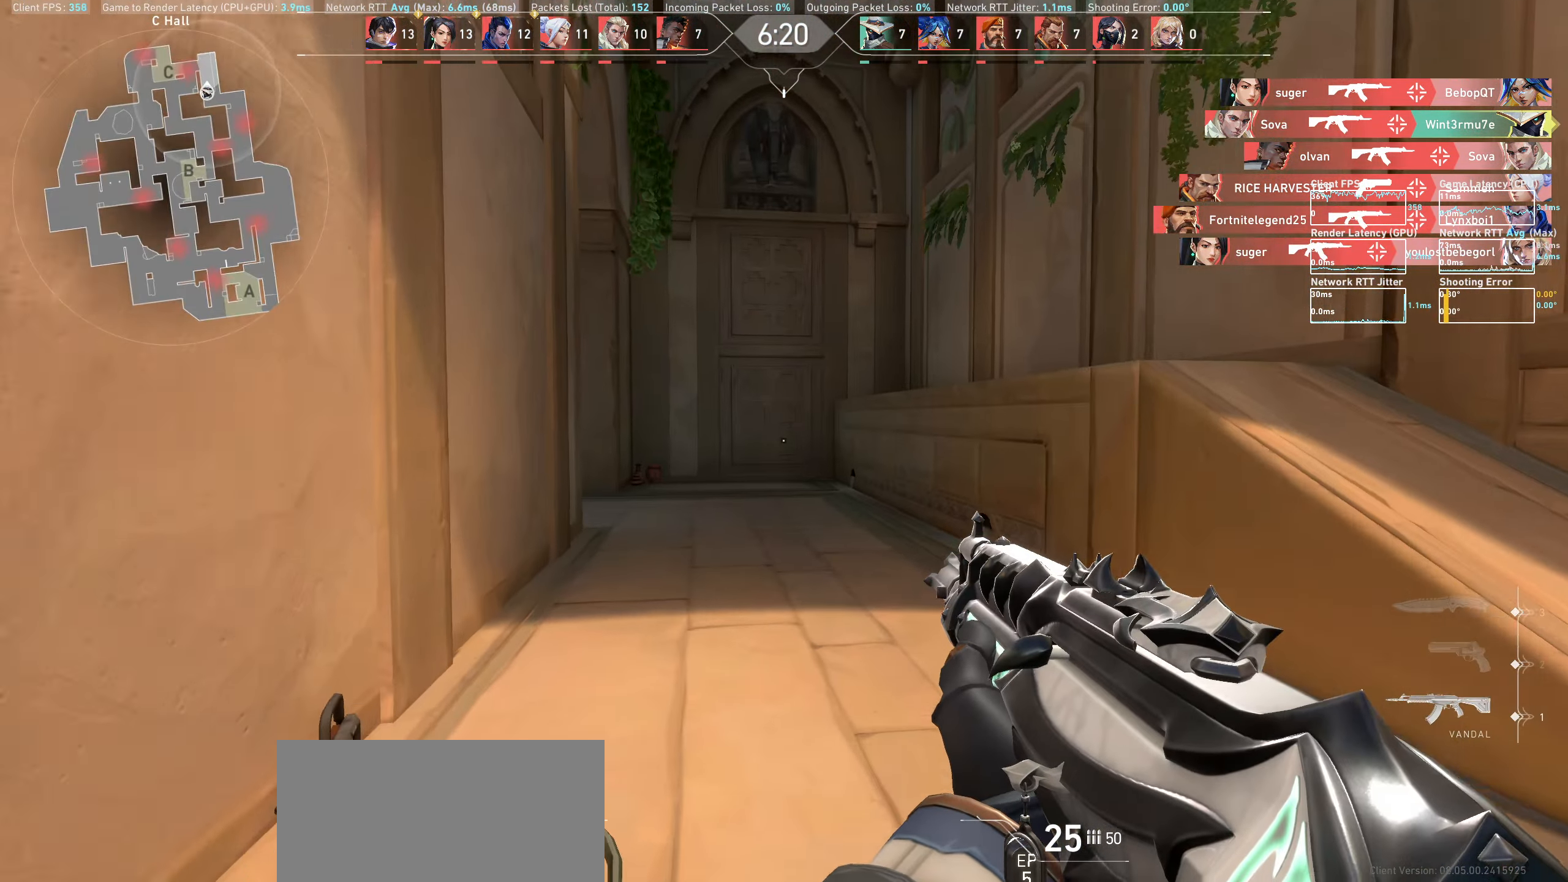
{"keys": ["d", "w"], "mouse": [], "events": [[300, "d", "down"]]}
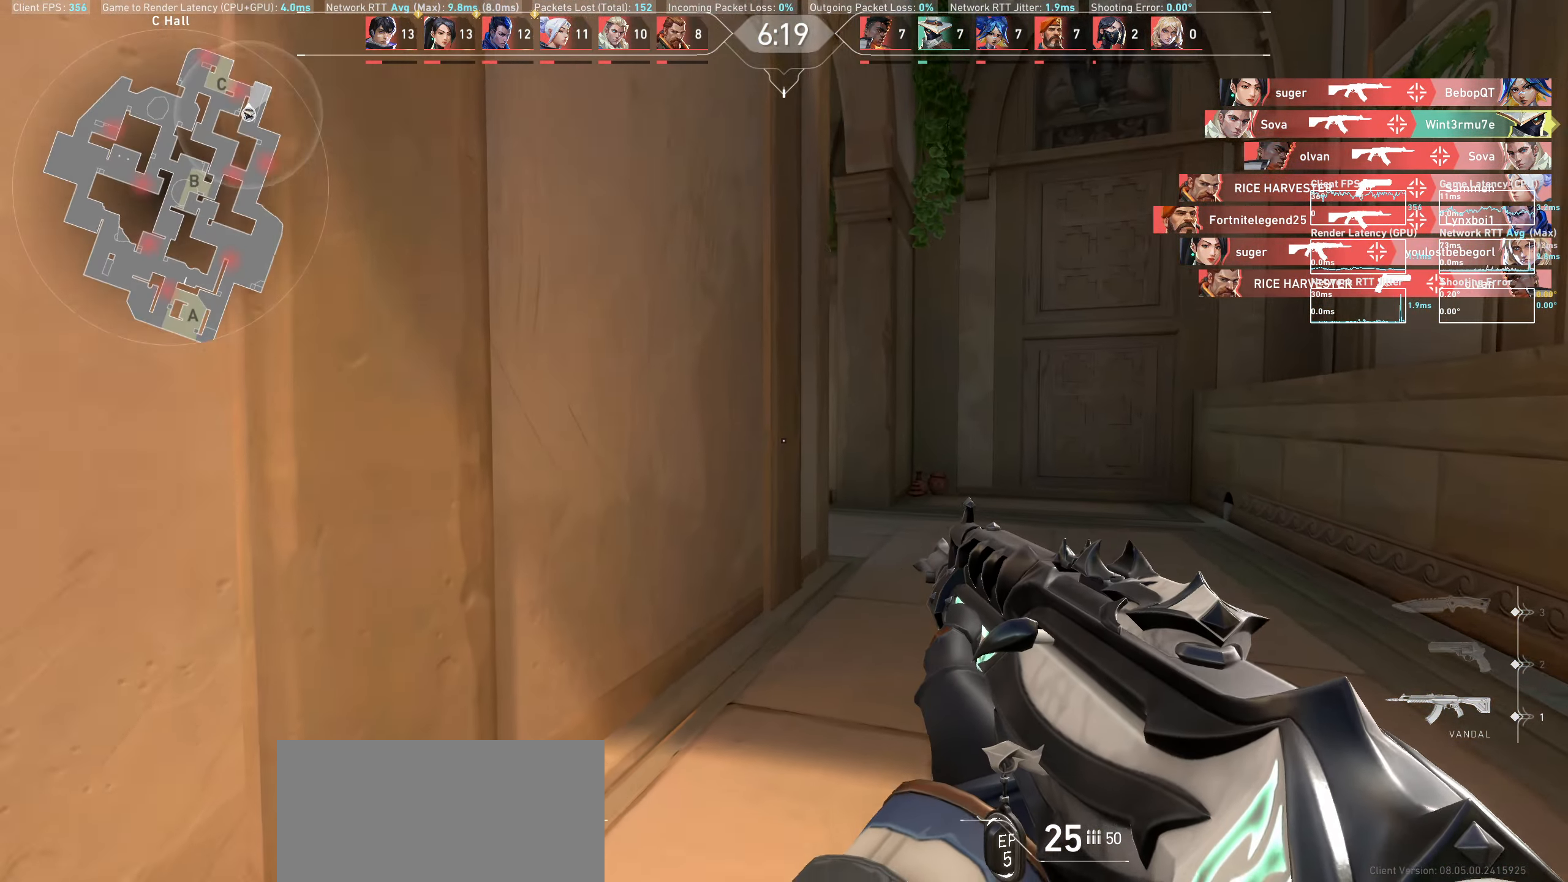
{"keys": ["d", "w"], "mouse": [], "events": [[117, "w", "up"], [383, "w", "down"]]}
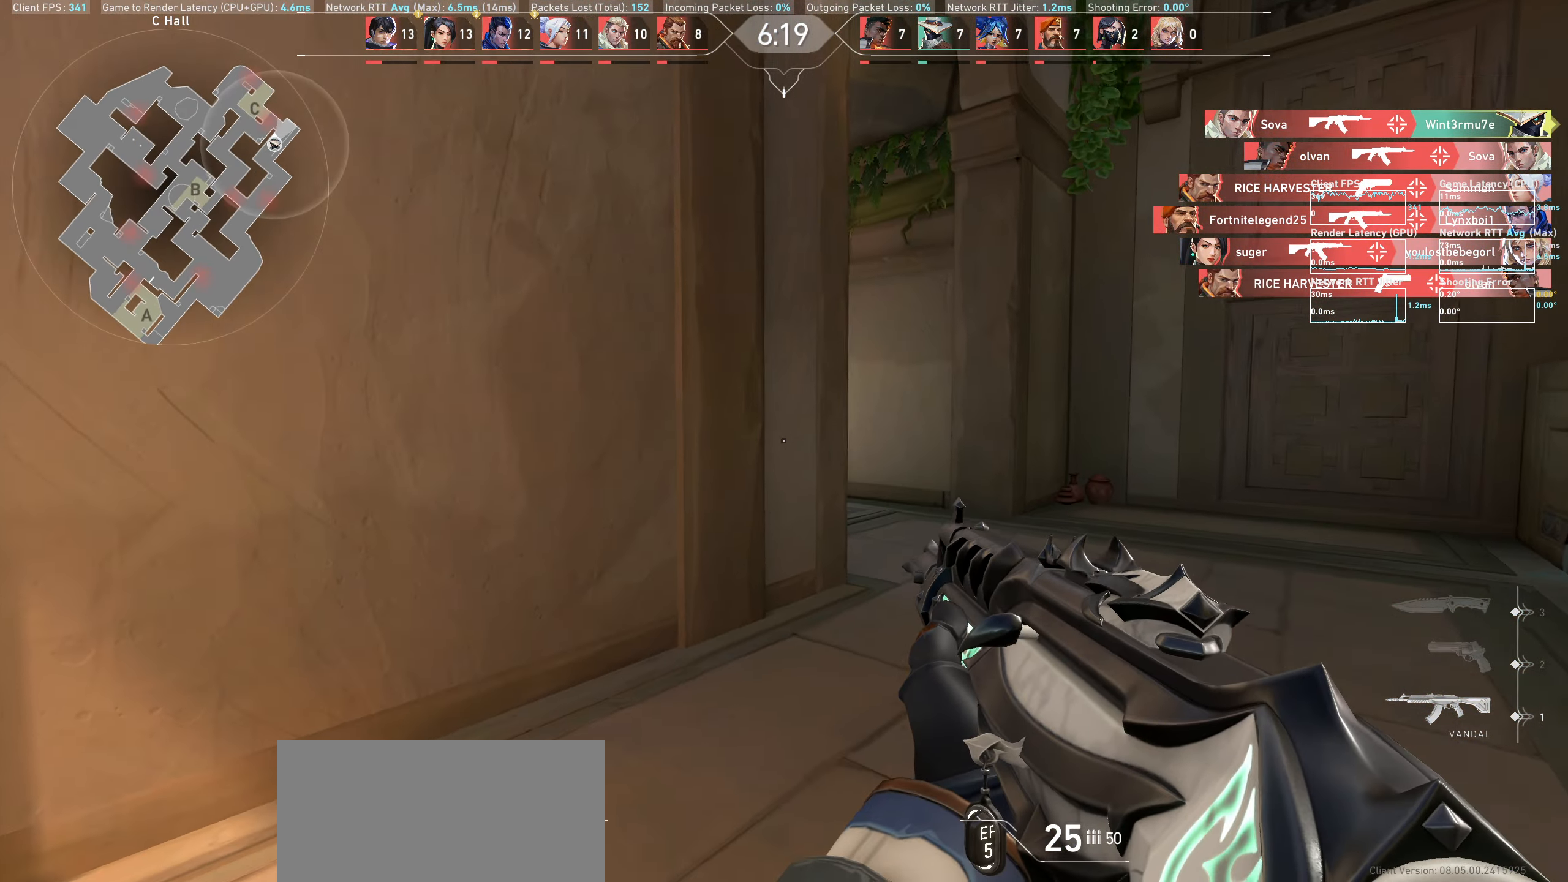
{"keys": [], "mouse": [], "events": [[150, "w", "up"], [433, "d", "up"]]}
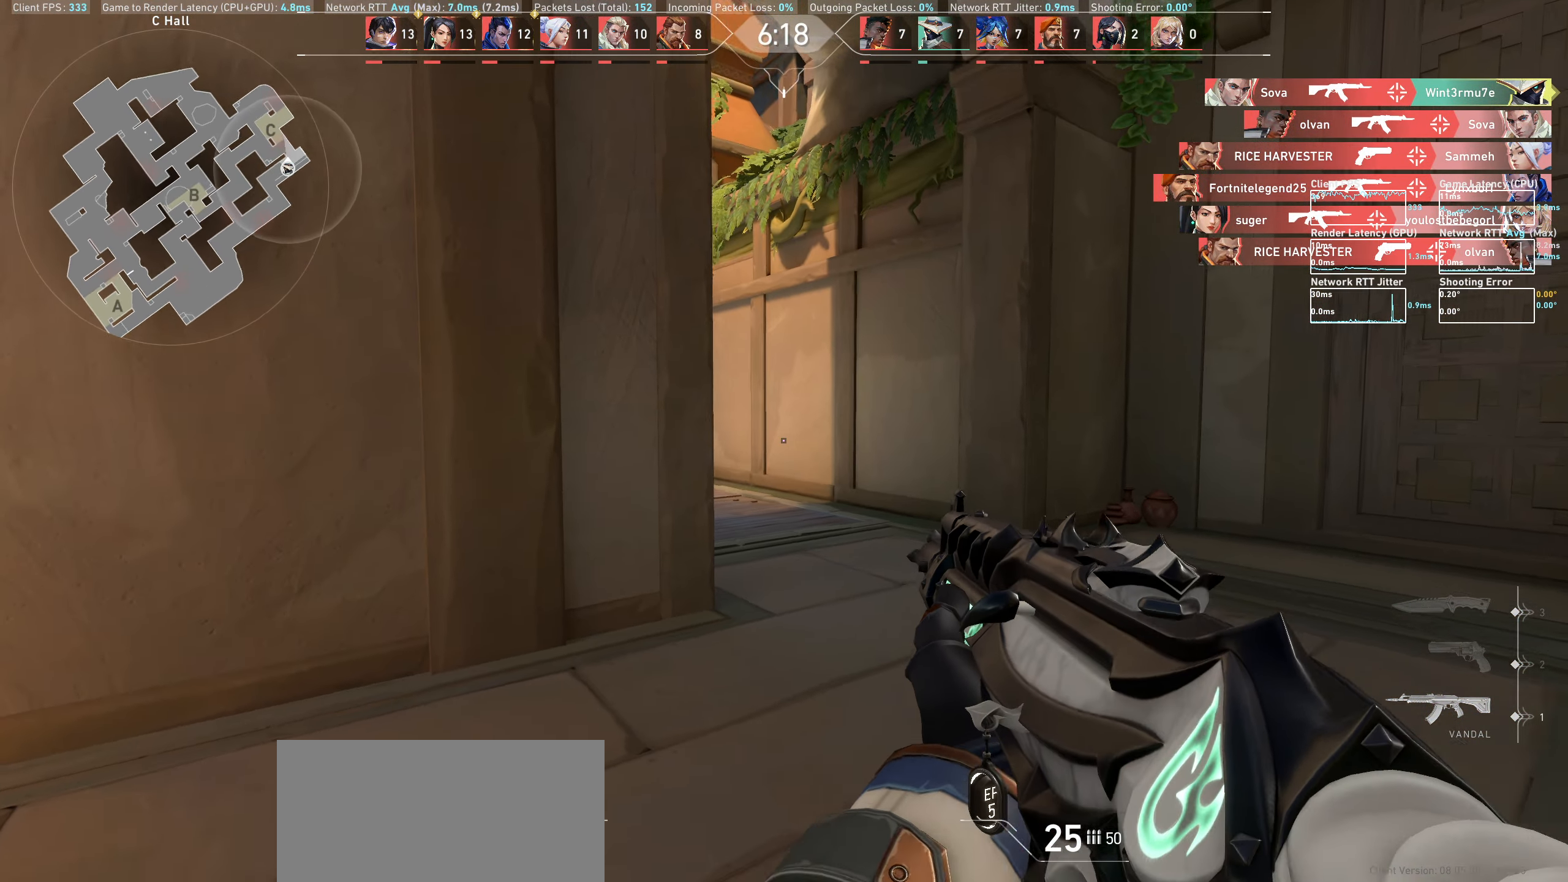
{"keys": ["d"], "mouse": [], "events": [[200, "d", "down"], [217, "w", "down"], [433, "w", "up"]]}
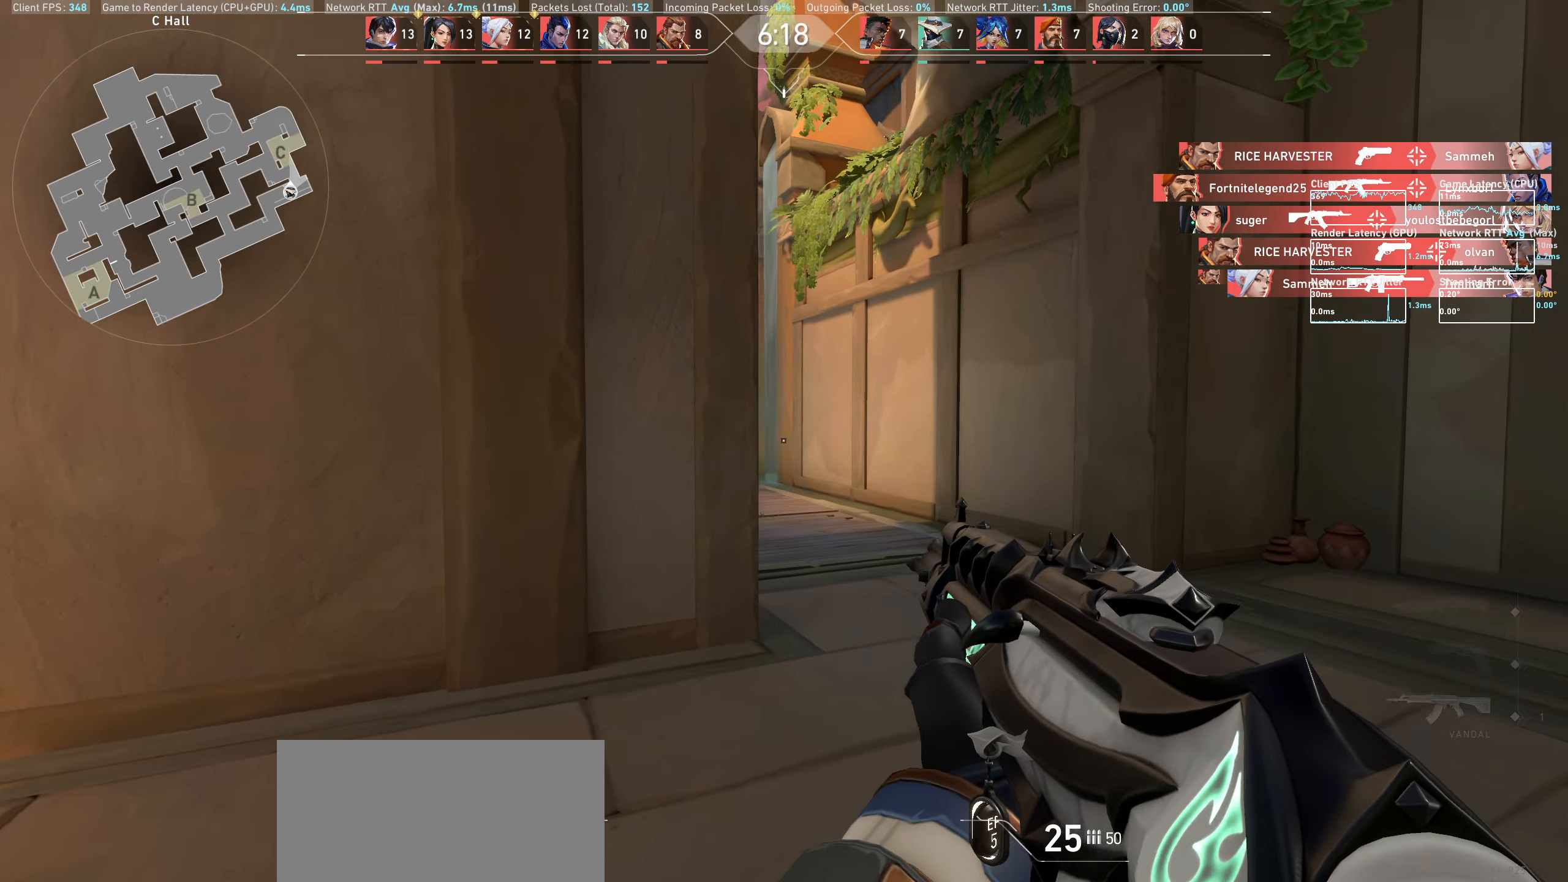
{"keys": ["w"], "mouse": [], "events": [[17, "d", "up"], [267, "d", "down"], [283, "w", "down"], [433, "d", "up"]]}
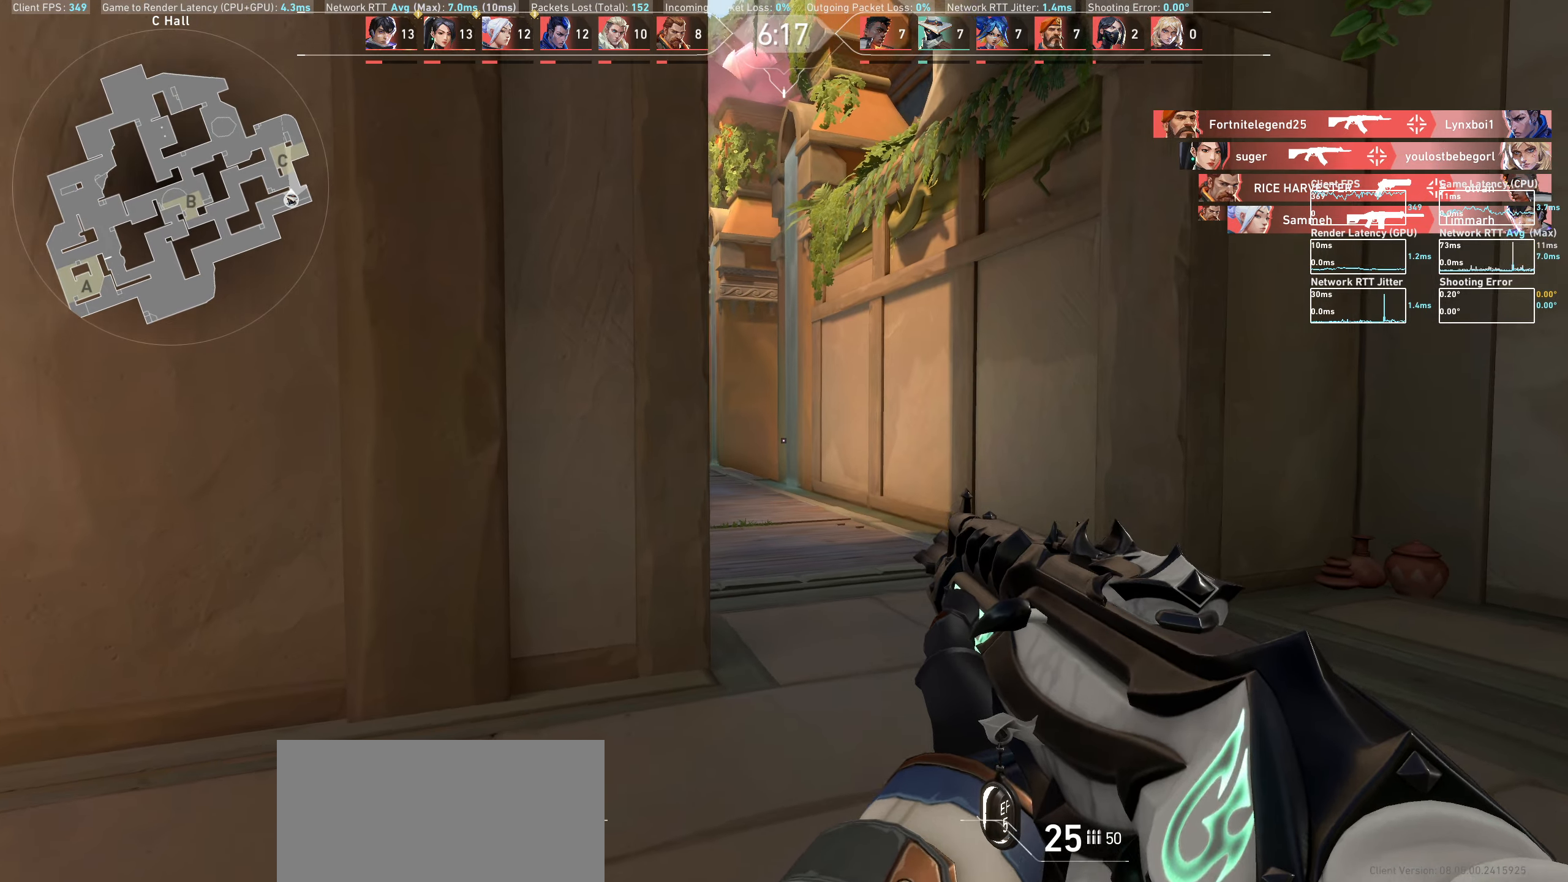
{"keys": [], "mouse": [], "events": [[17, "w", "up"], [217, "w", "down"], [300, "d", "down"], [433, "d", "up"], [450, "w", "up"]]}
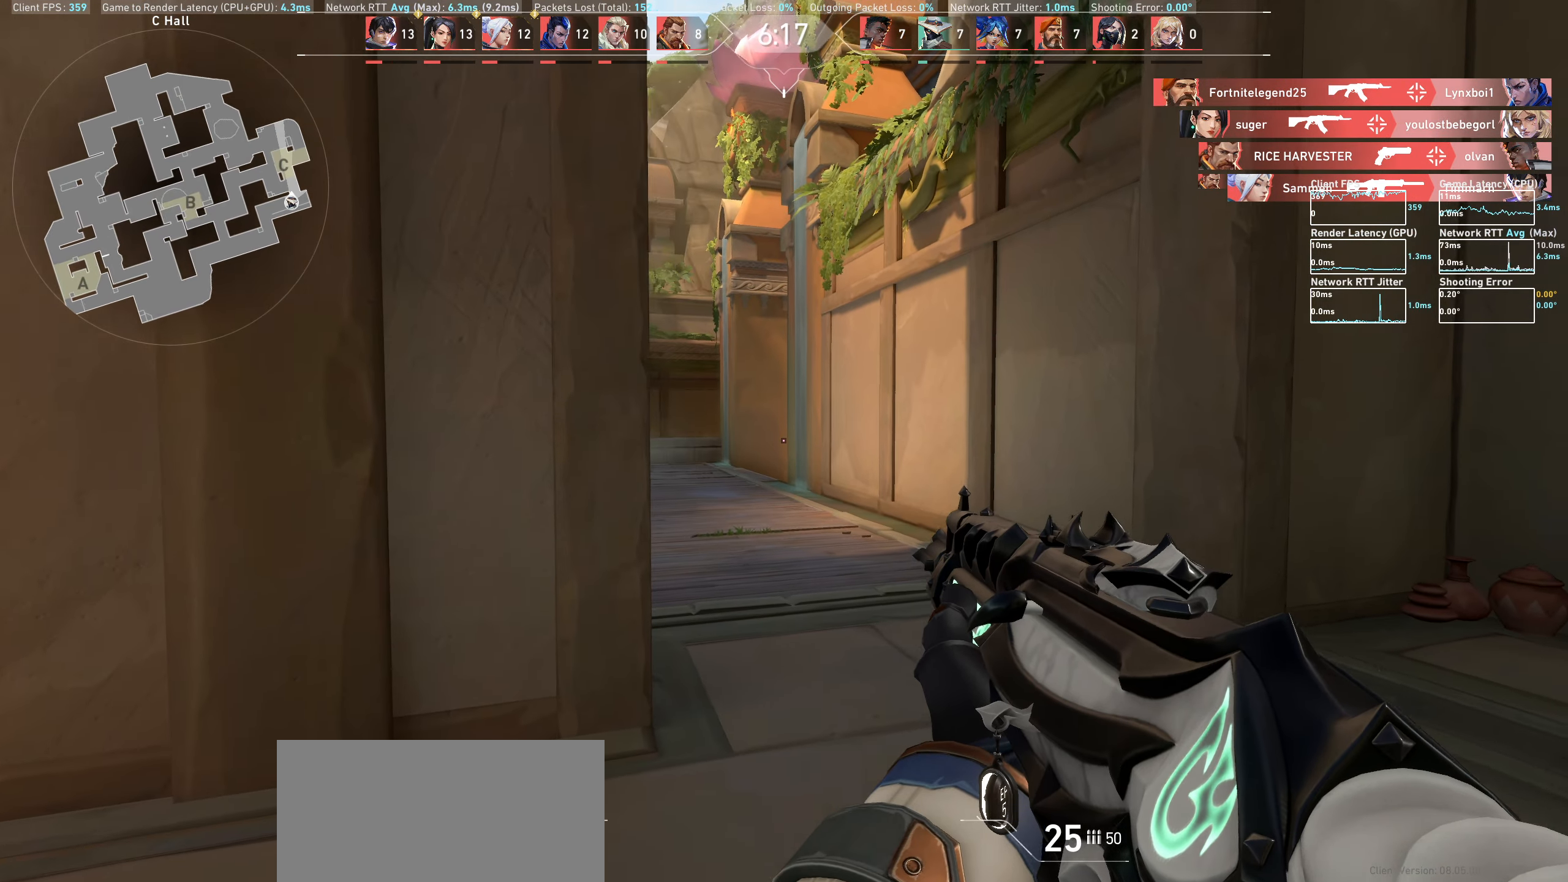
{"keys": [], "mouse": [], "events": [[167, "w", "down"], [217, "d", "down"], [383, "w", "up"], [400, "d", "up"]]}
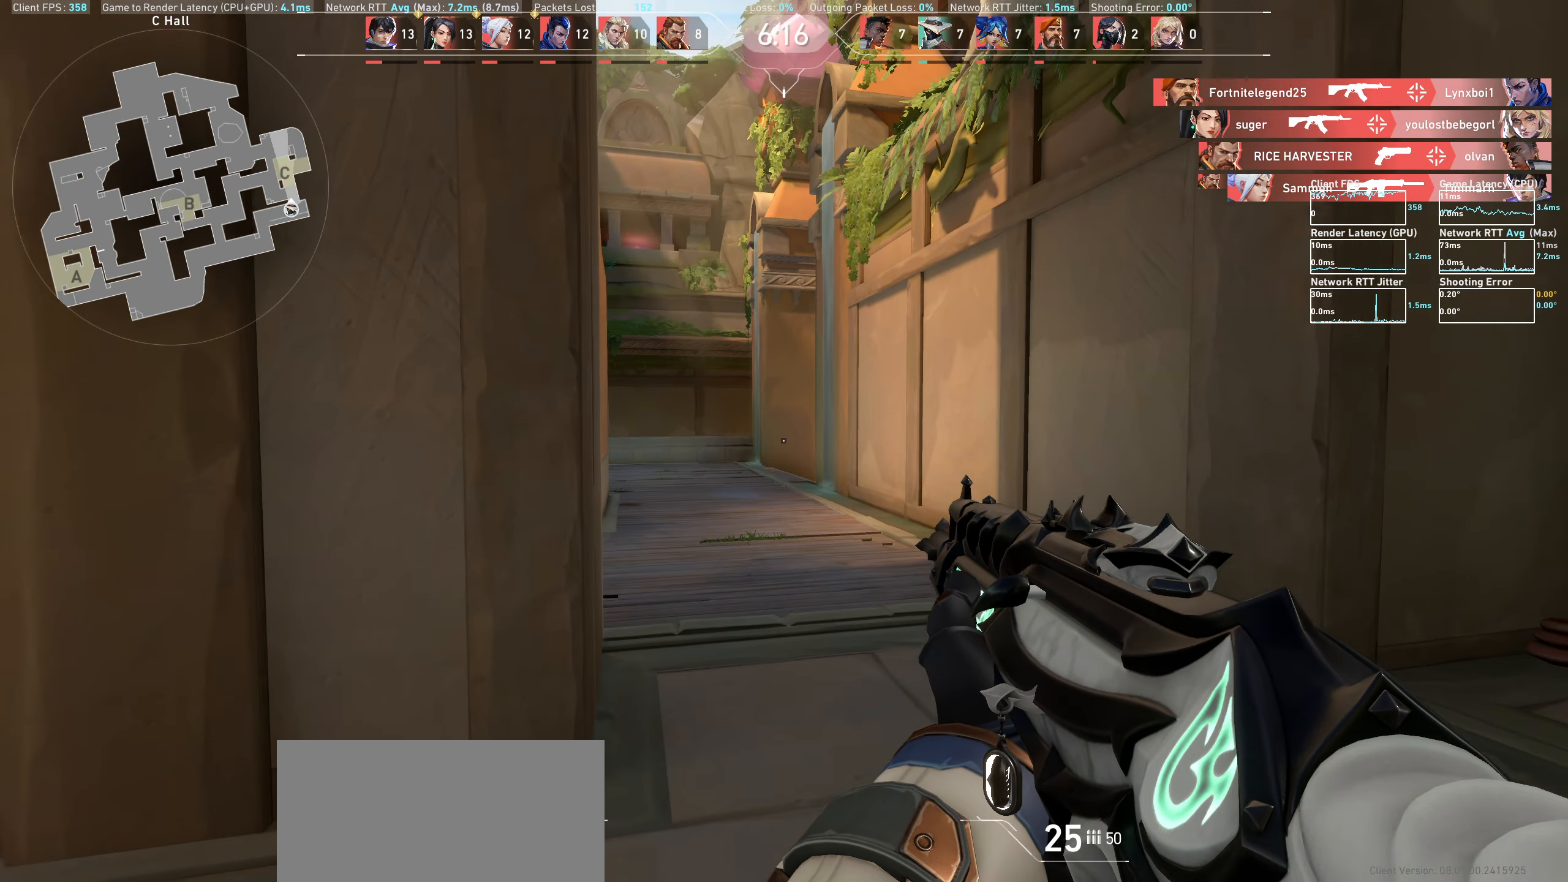
{"keys": ["d"], "mouse": [], "events": [[67, "w", "down"], [83, "d", "down"], [217, "w", "up"], [350, "d", "up"], [450, "d", "down"]]}
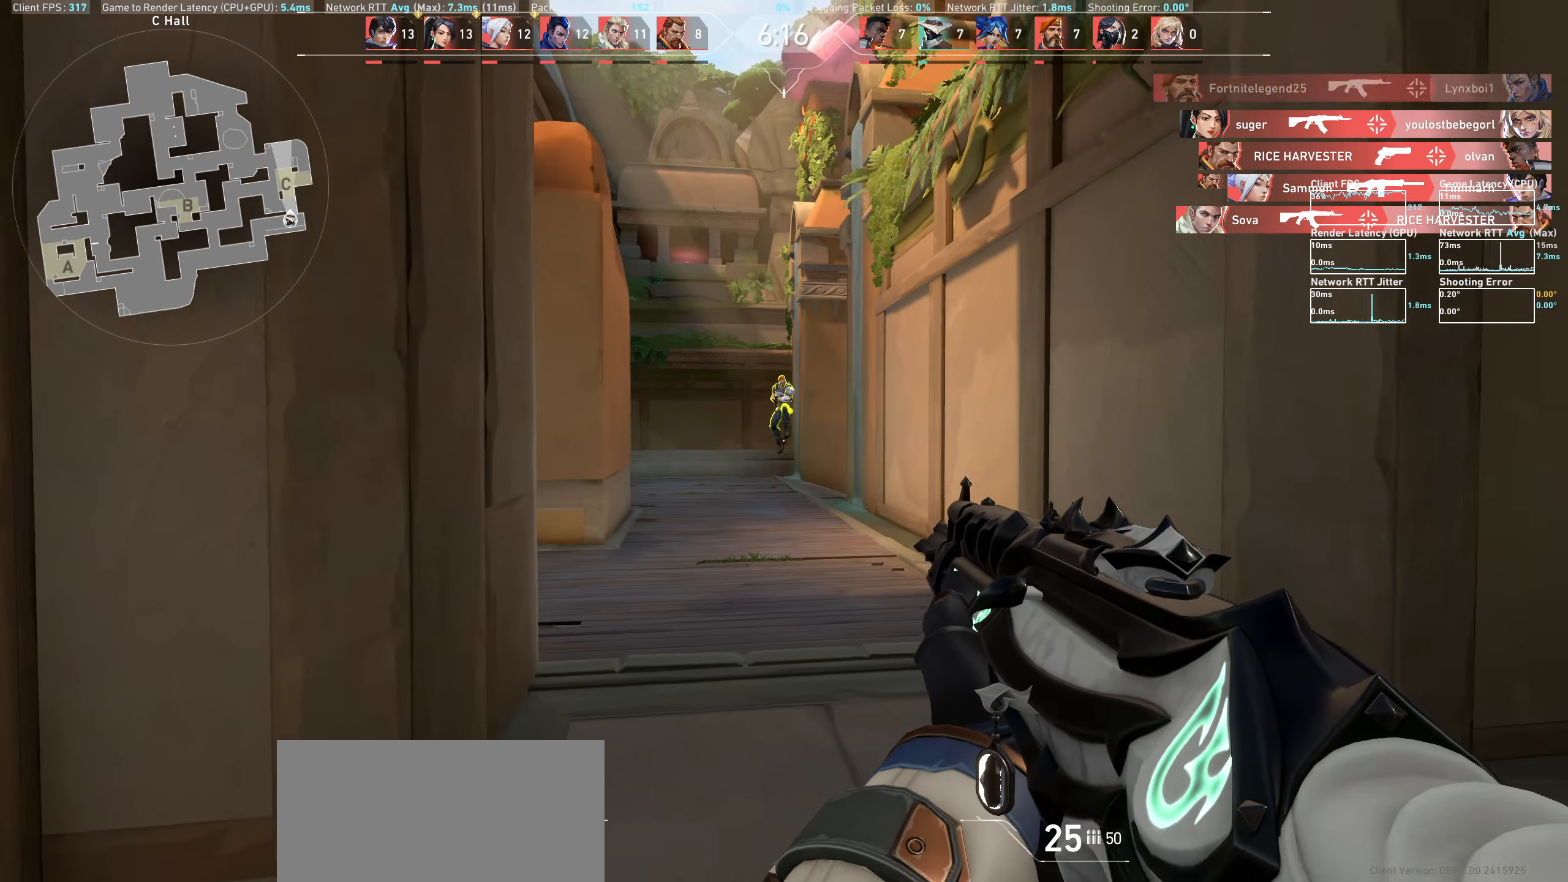
{"keys": [], "mouse": [], "events": [[150, "d", "up"], [250, "mouse_left", "down"], [283, "d", "down"], [417, "d", "up"], [433, "mouse_left", "up"]]}
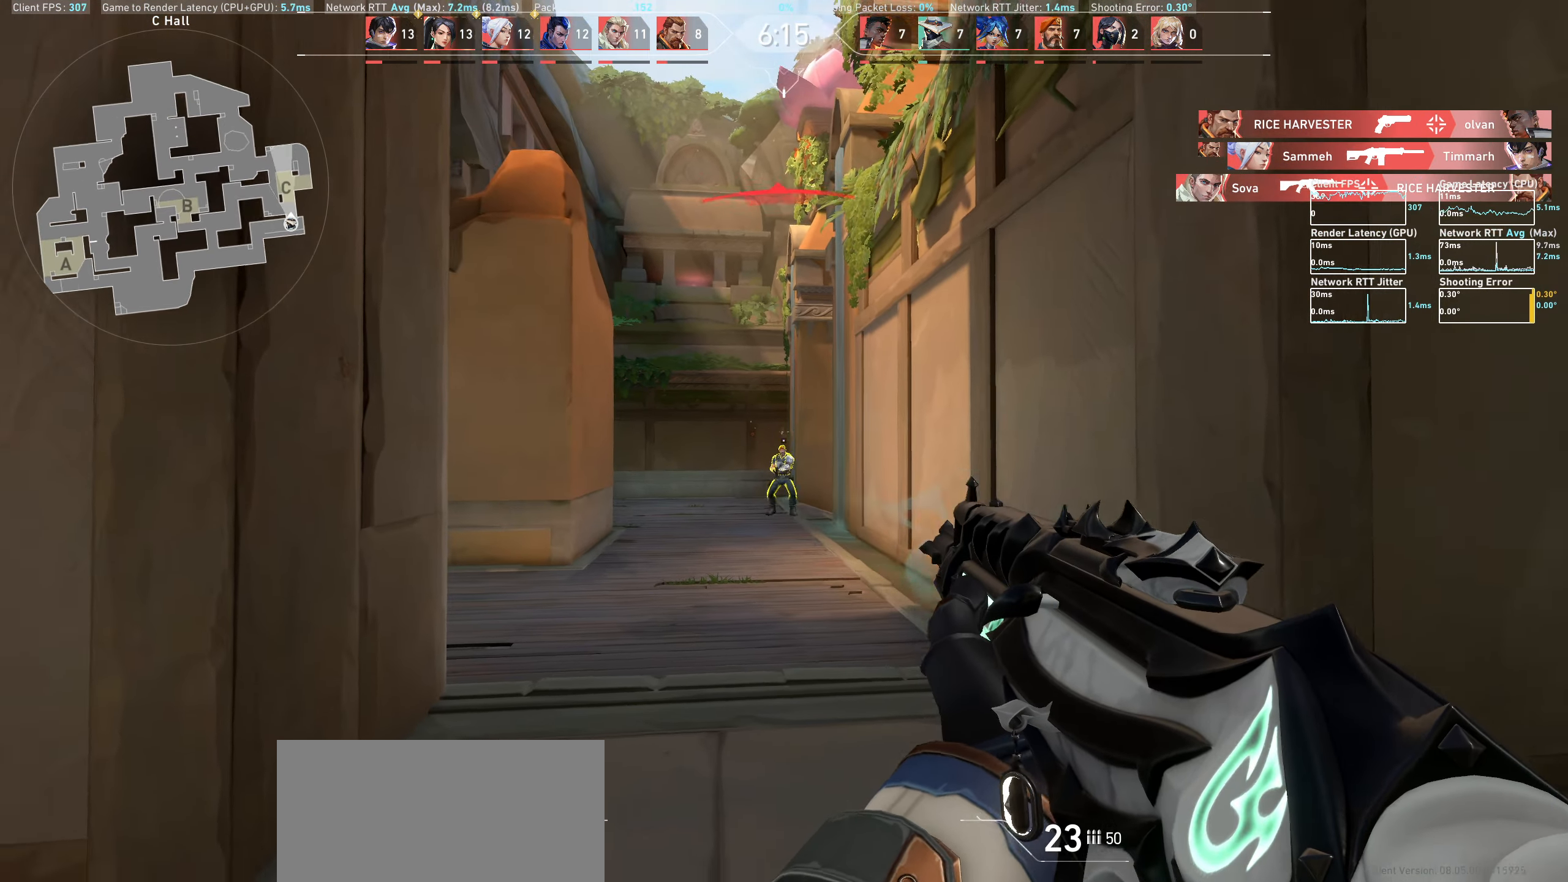
{"keys": [], "mouse": [], "events": [[100, "mouse_left", "down"], [133, "d", "down"], [267, "d", "up"], [283, "mouse_left", "up"]]}
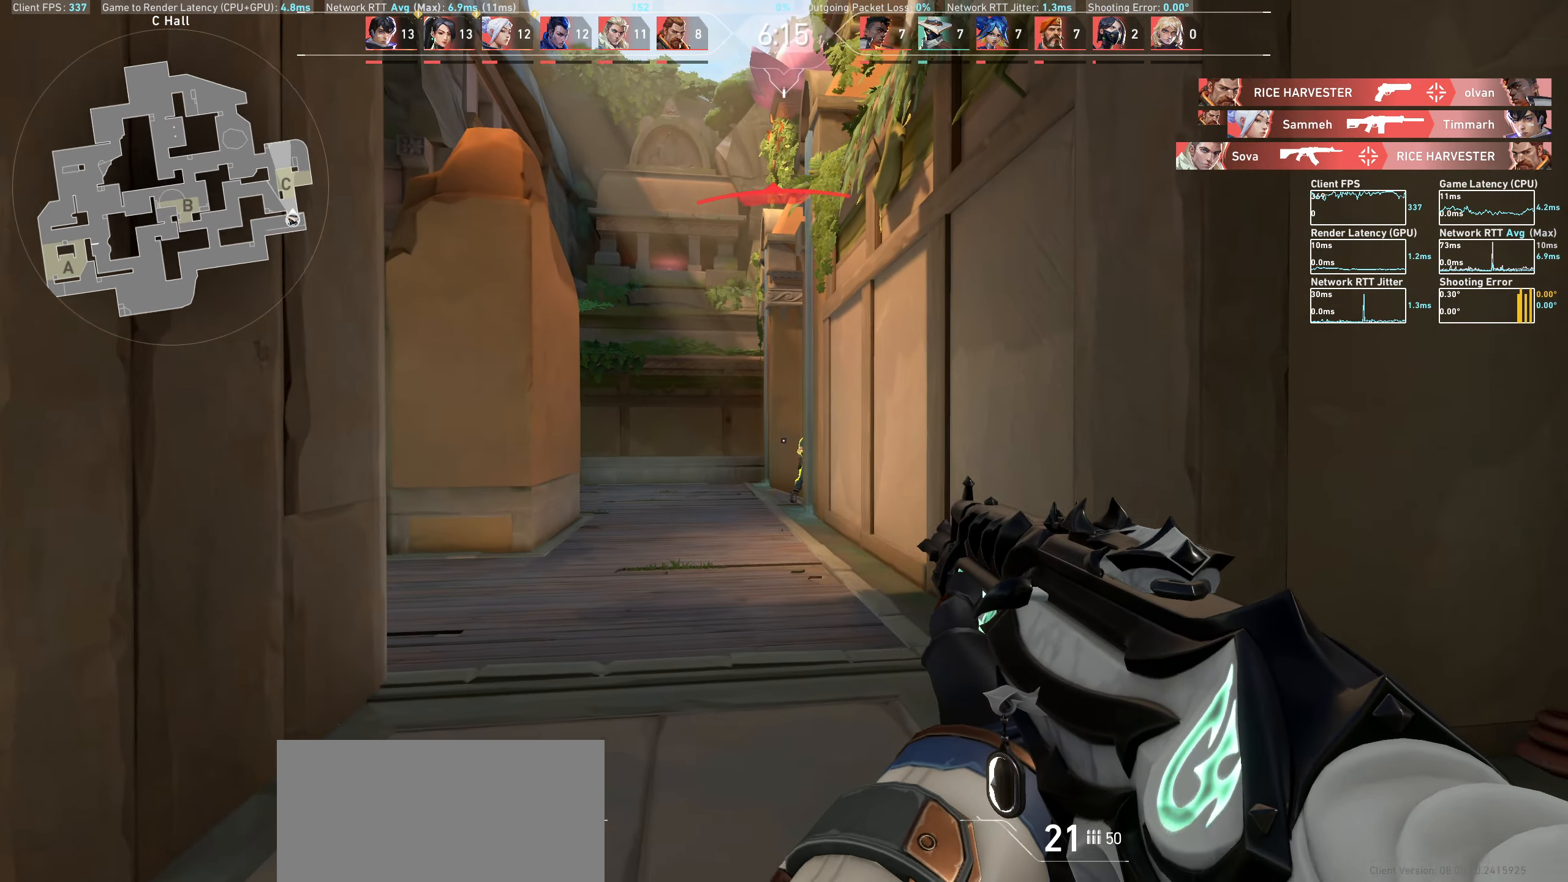
{"keys": ["a"], "mouse": [], "events": [[17, "mouse_left", "down"], [167, "a", "down"], [200, "mouse_left", "up"]]}
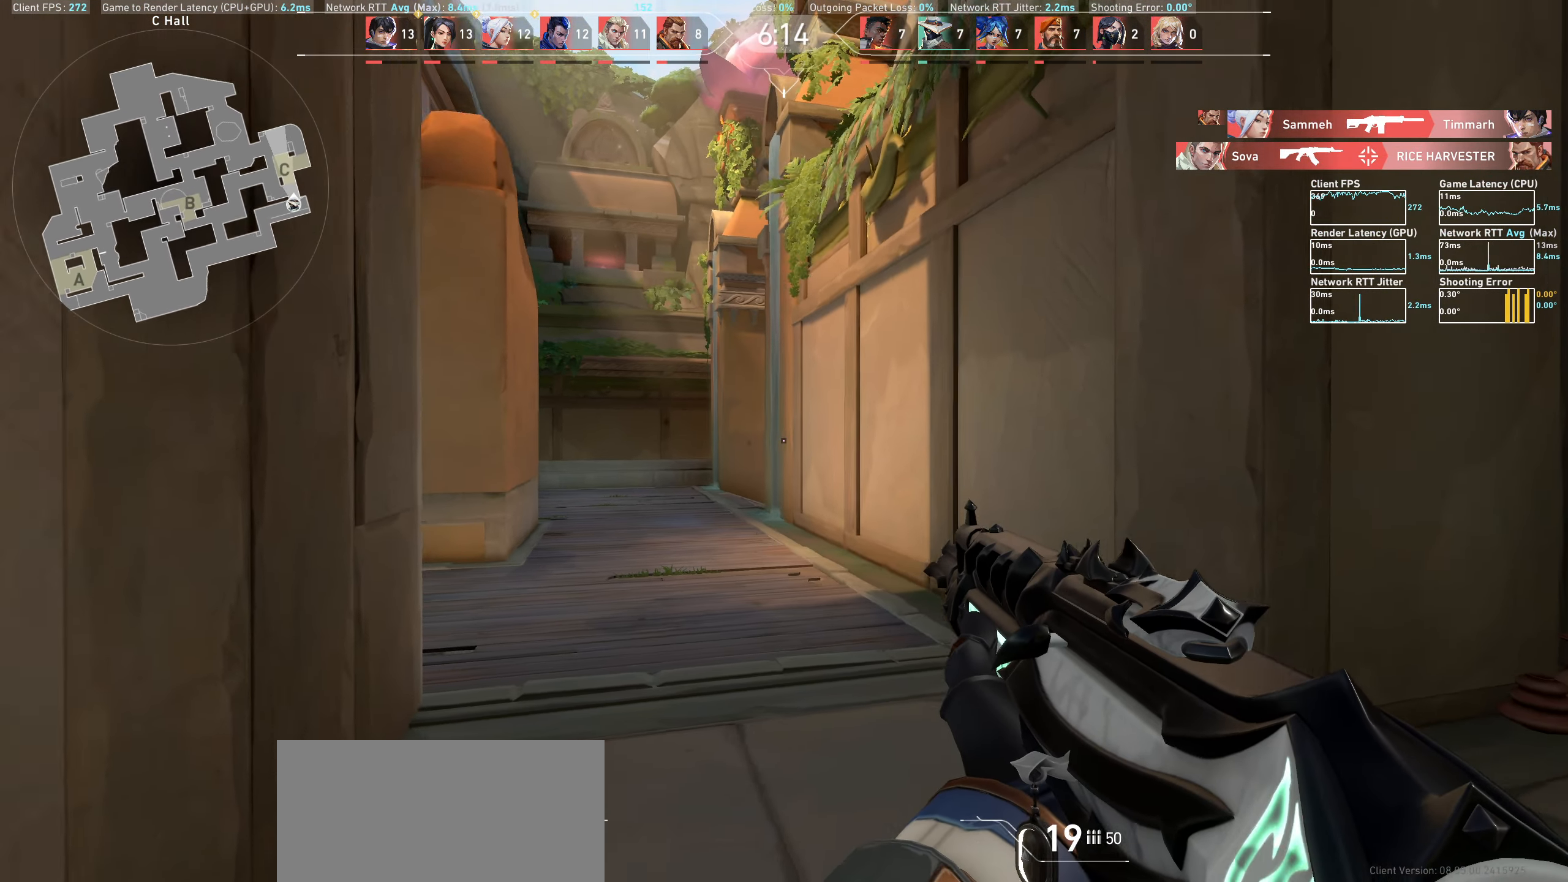
{"keys": [], "mouse": [], "events": [[200, "a", "up"]]}
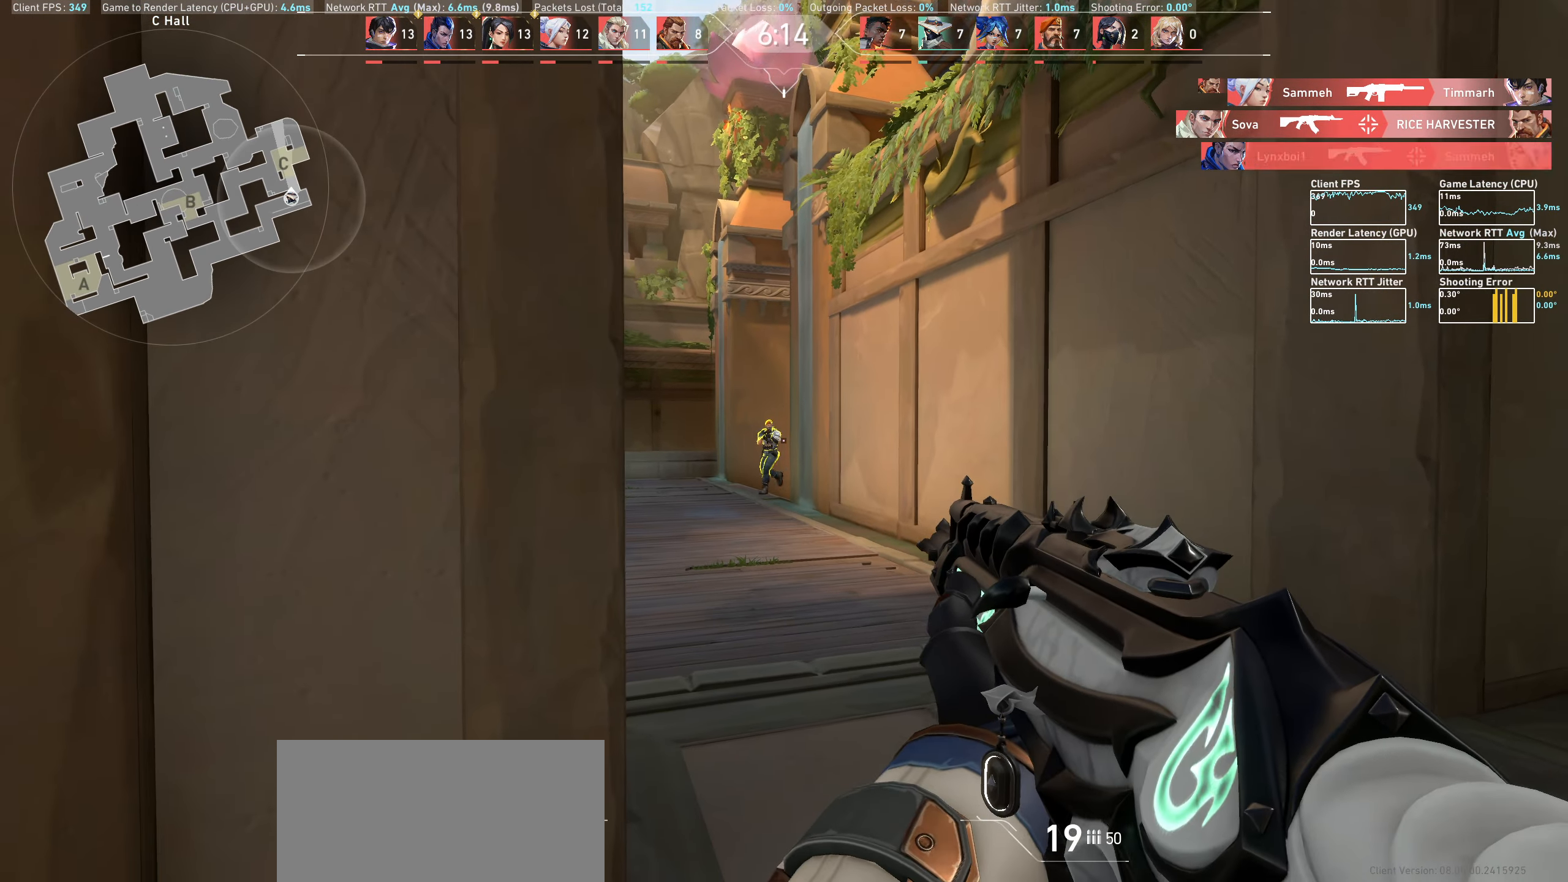
{"keys": ["d"], "mouse": ["left"], "events": [[33, "mouse_left", "down"], [67, "d", "down"], [217, "mouse_left", "up"], [300, "d", "up"], [483, "mouse_left", "down"], [500, "d", "down"]]}
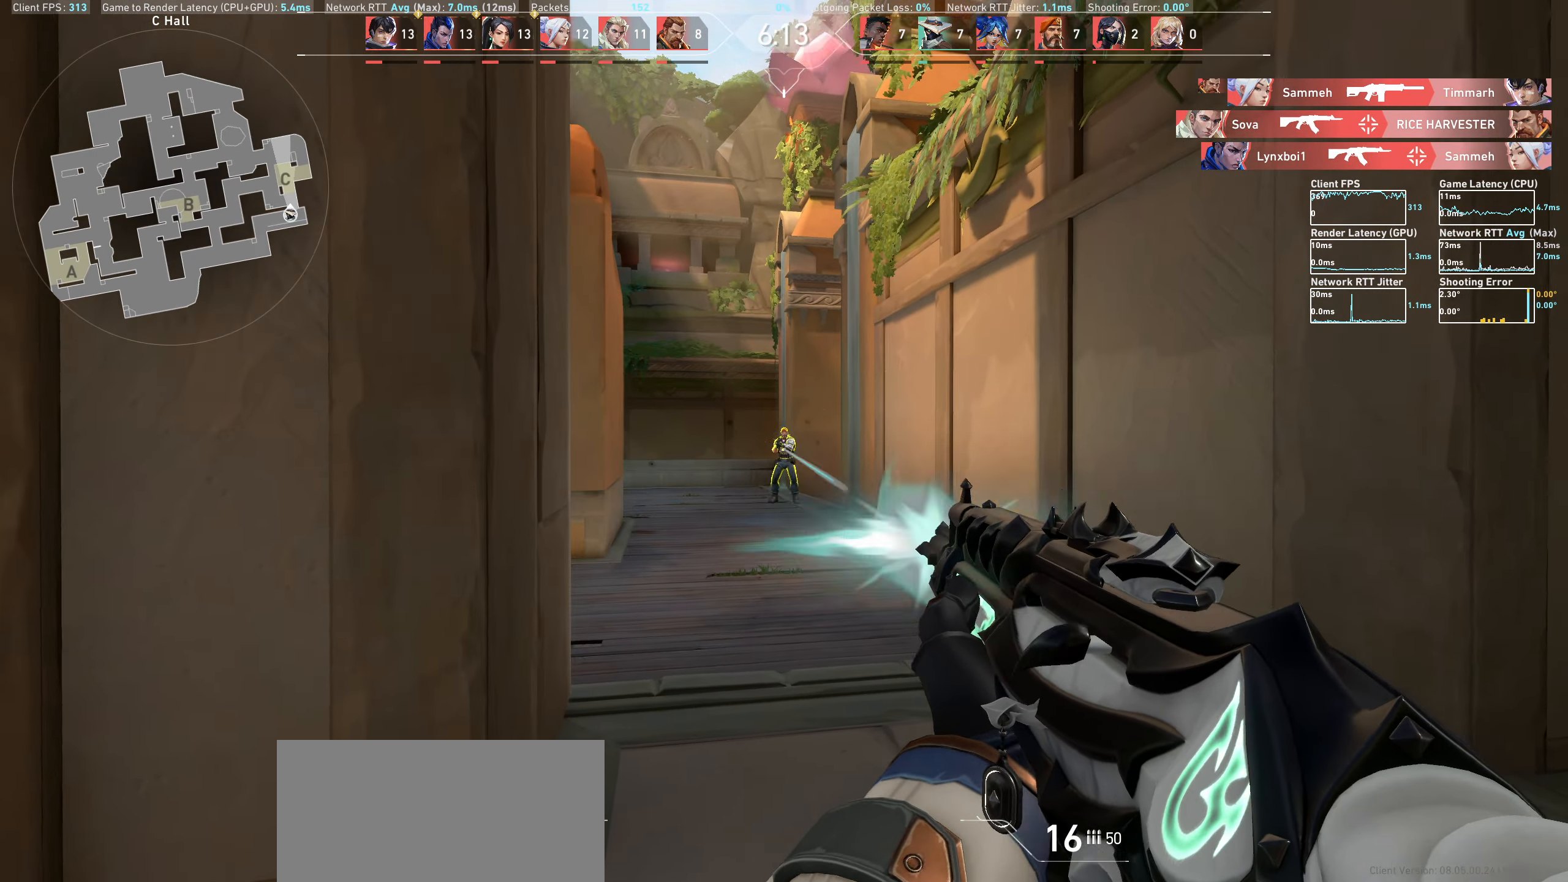
{"keys": [], "mouse": [], "events": [[133, "d", "up"], [167, "mouse_left", "up"], [300, "mouse_left", "down"], [500, "mouse_left", "up"]]}
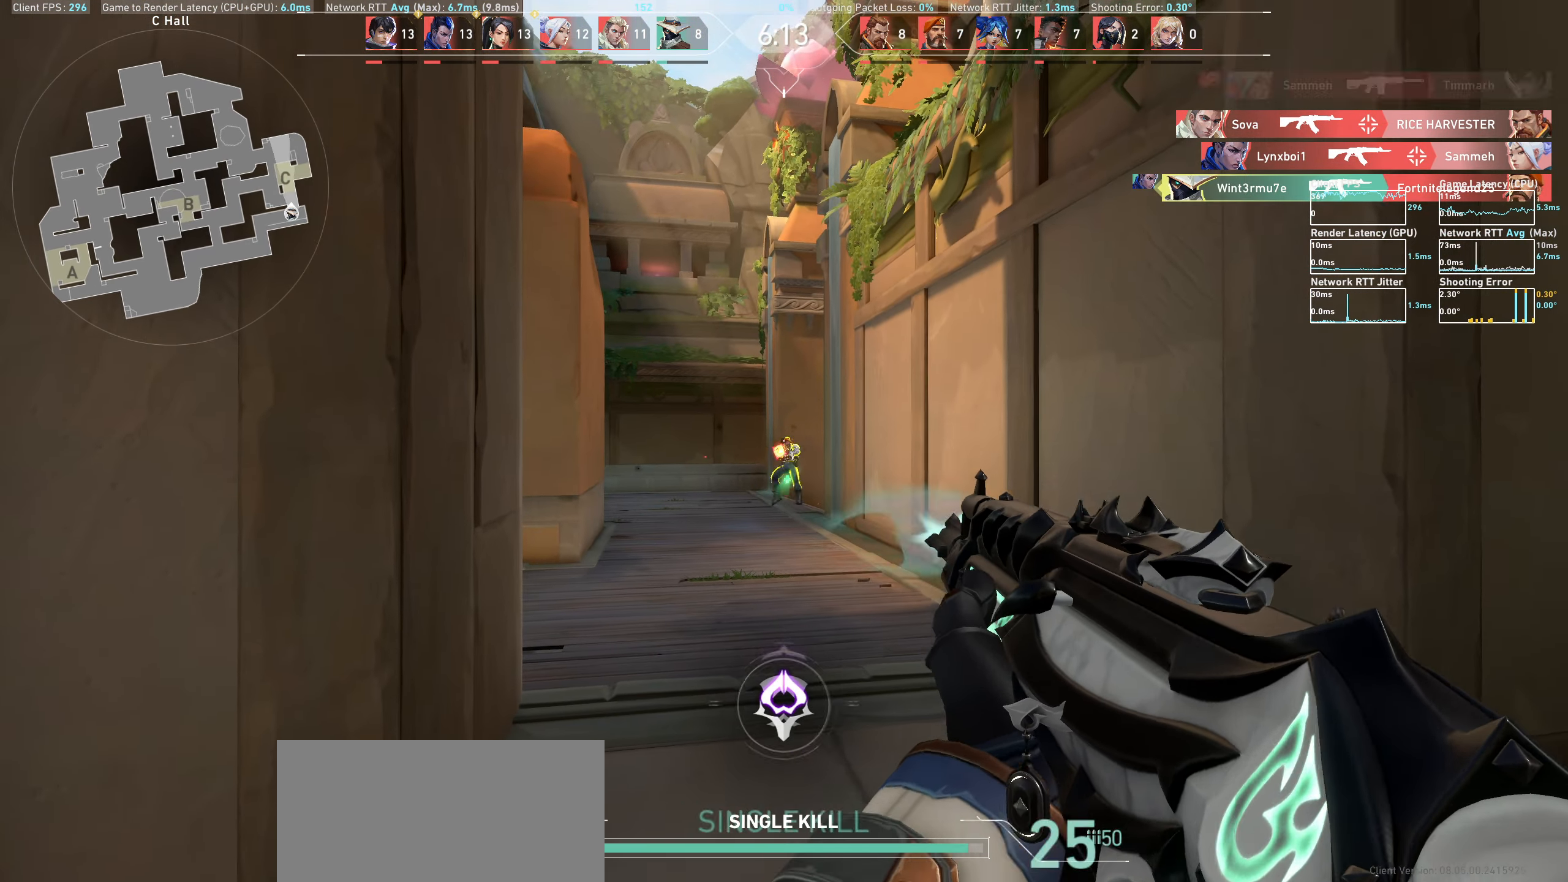
{"keys": ["d", "w"], "mouse": [], "events": [[233, "w", "down"], [400, "d", "down"]]}
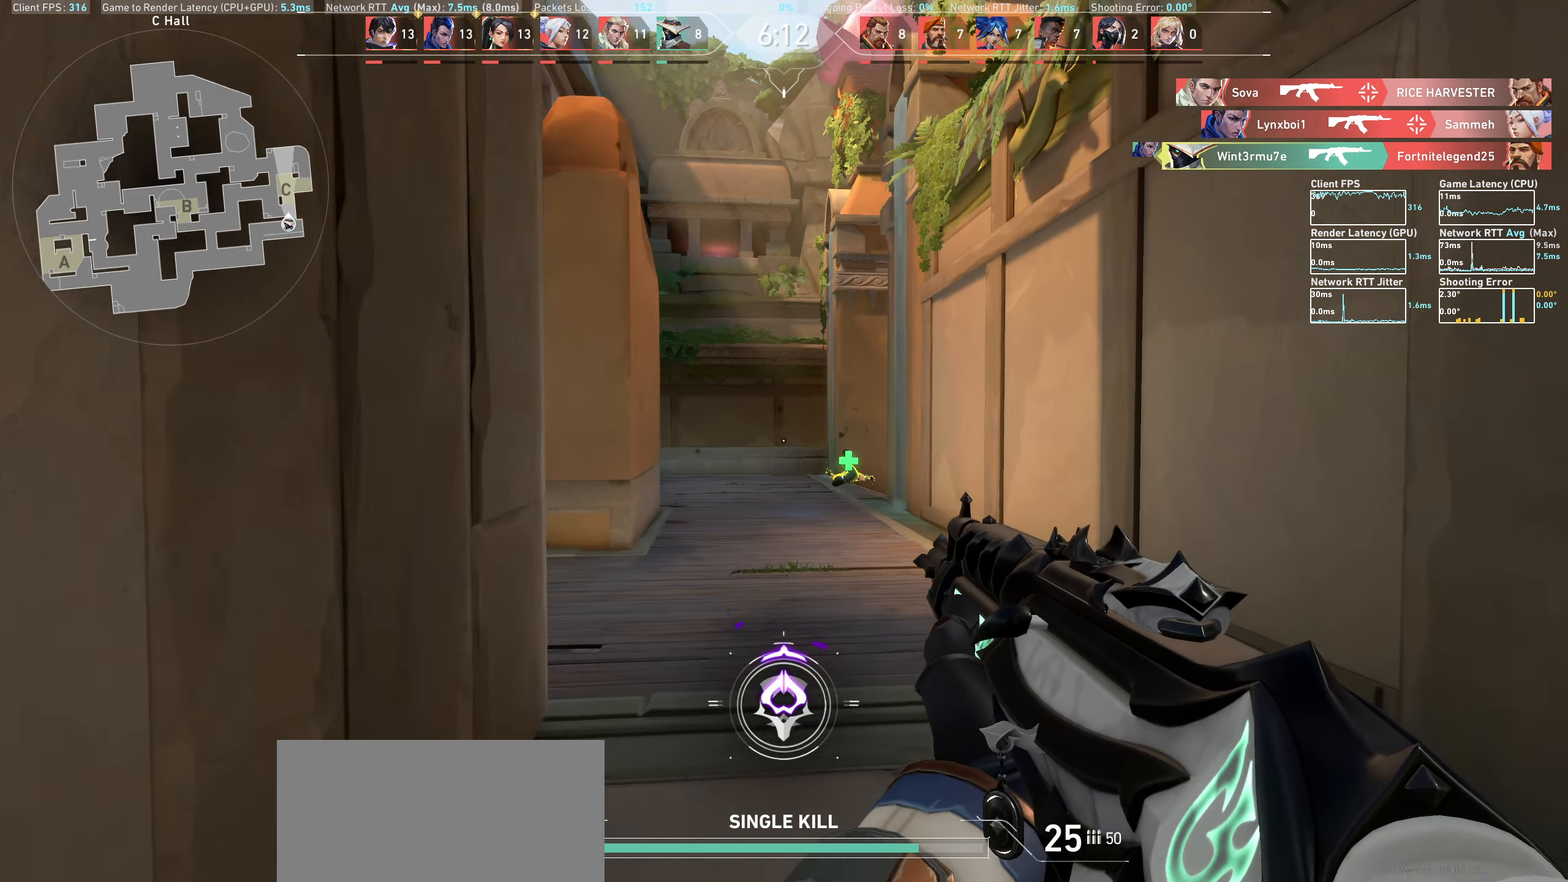
{"keys": ["d", "w"], "mouse": [], "events": [[150, "d", "up"], [267, "d", "down"]]}
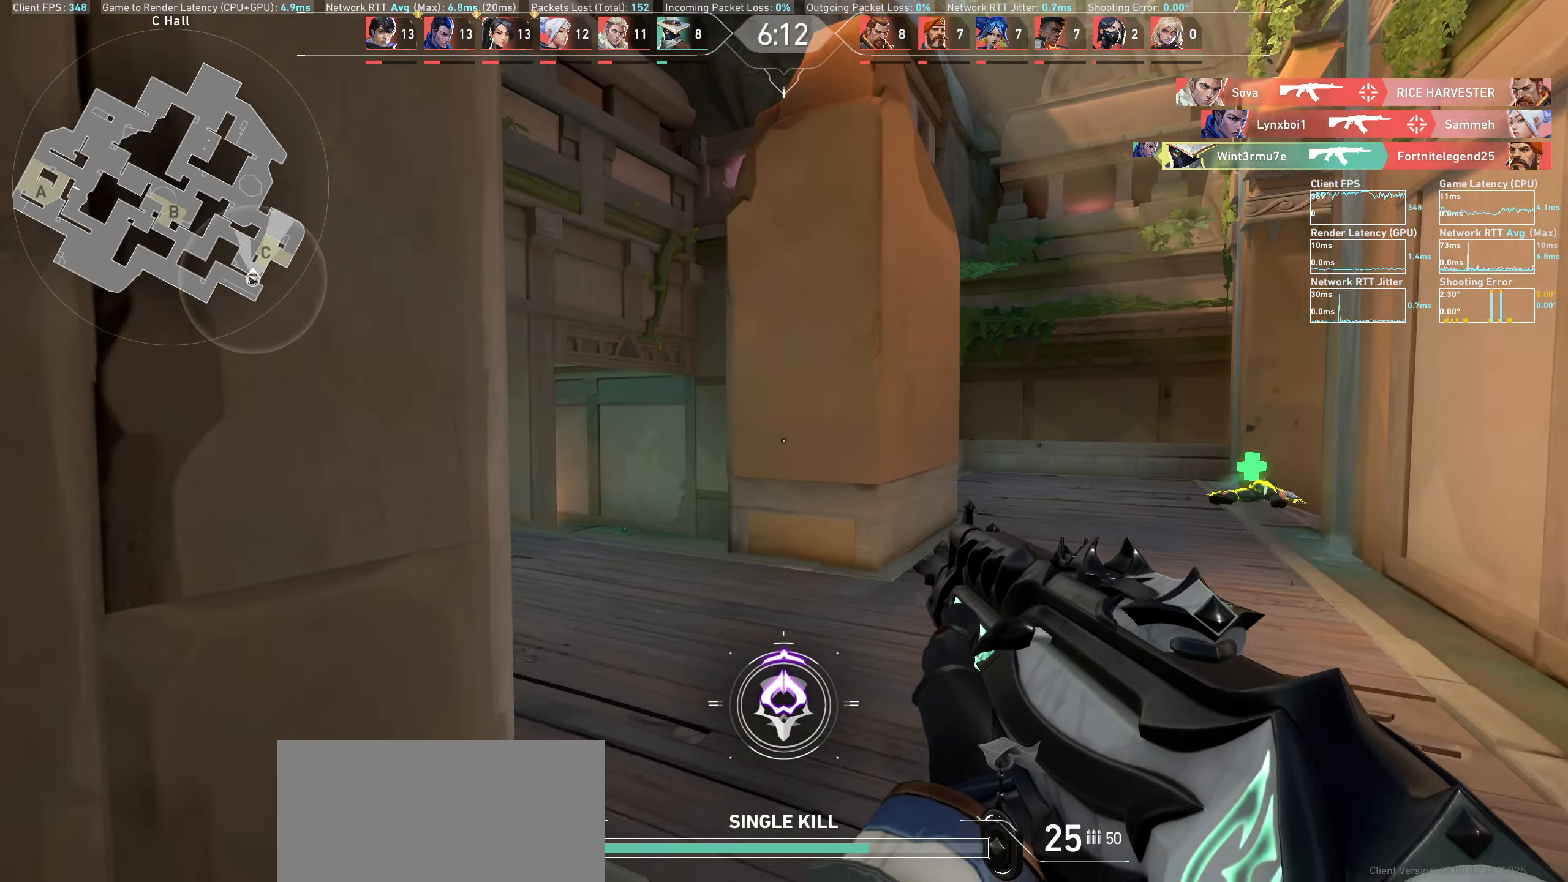
{"keys": ["a", "w"], "mouse": [], "events": [[83, "d", "up"], [400, "a", "down"]]}
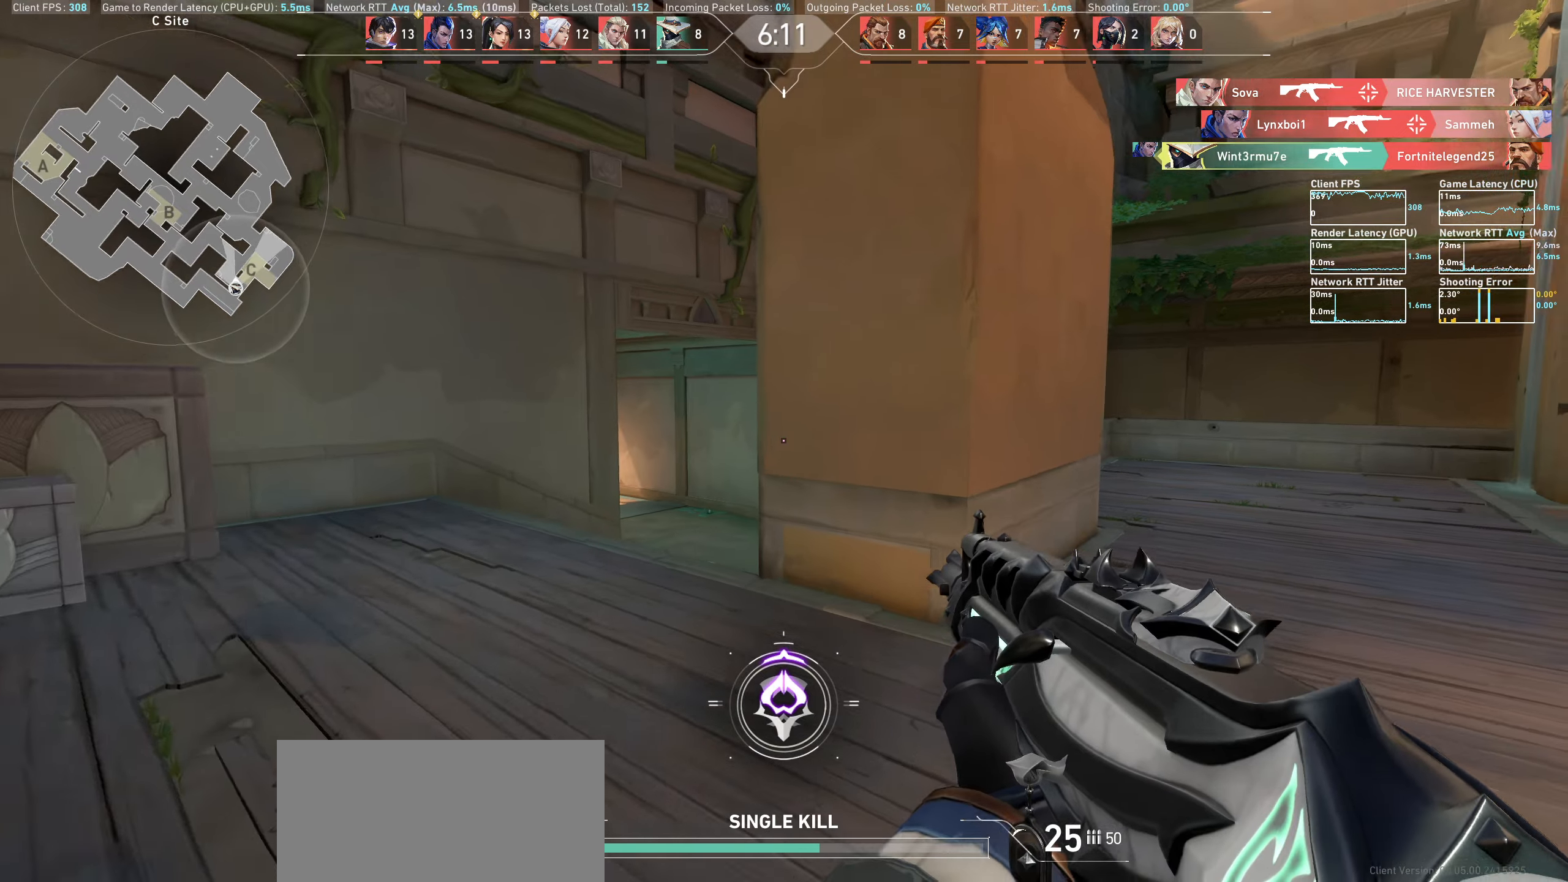
{"keys": ["a"], "mouse": [], "events": [[67, "w", "up"]]}
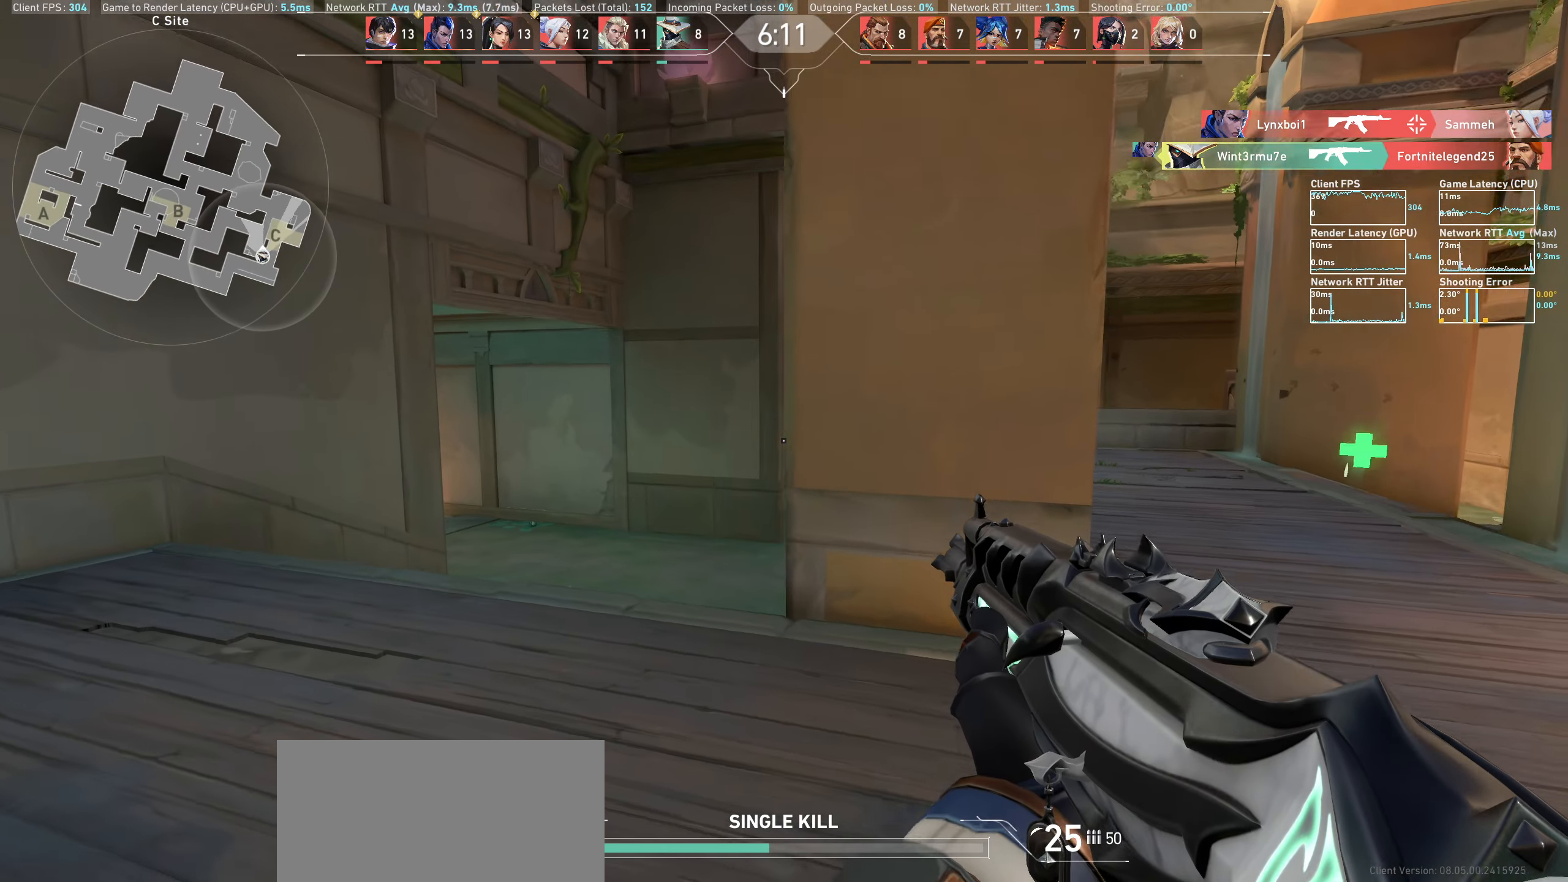
{"keys": [], "mouse": ["left"], "events": [[233, "a", "up"], [483, "mouse_left", "down"]]}
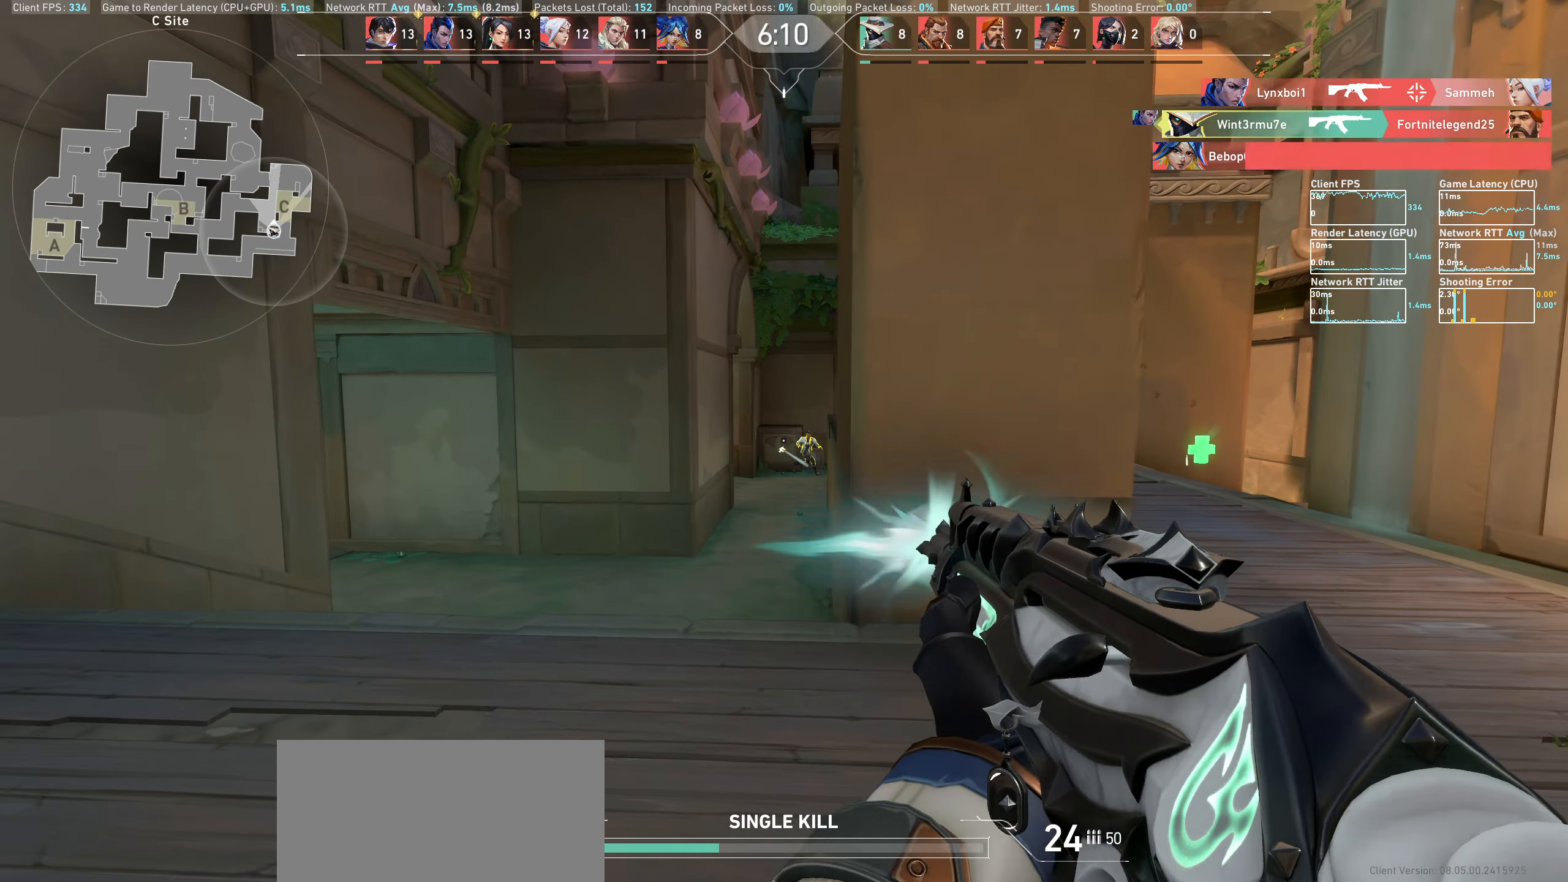
{"keys": [], "mouse": [], "events": [[133, "mouse_left", "up"], [183, "a", "down"], [450, "a", "up"]]}